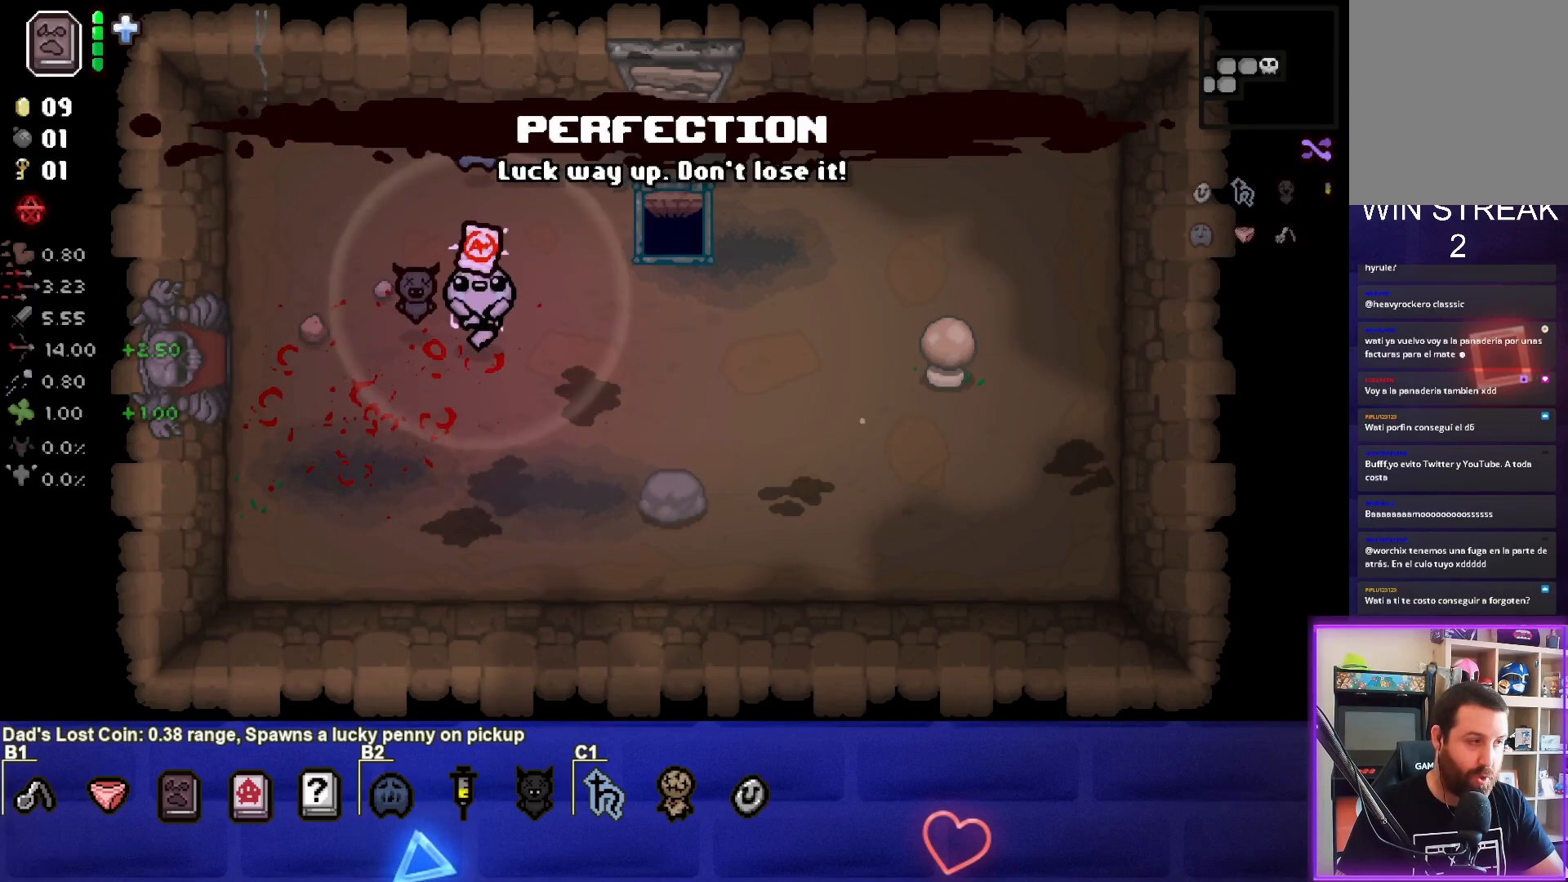
Gameplay with a controller (PlayStation layout); each line is a JSON object with the inputs held at the frame after it. "events" lists button and stick changes between this image and that frame as [ms after this image, input, new state], when the widget could be followed in between. Not read: right_stick.
{"buttons": [], "left_stick": "up-right", "events": [[383, "left_stick", "up-right"]]}
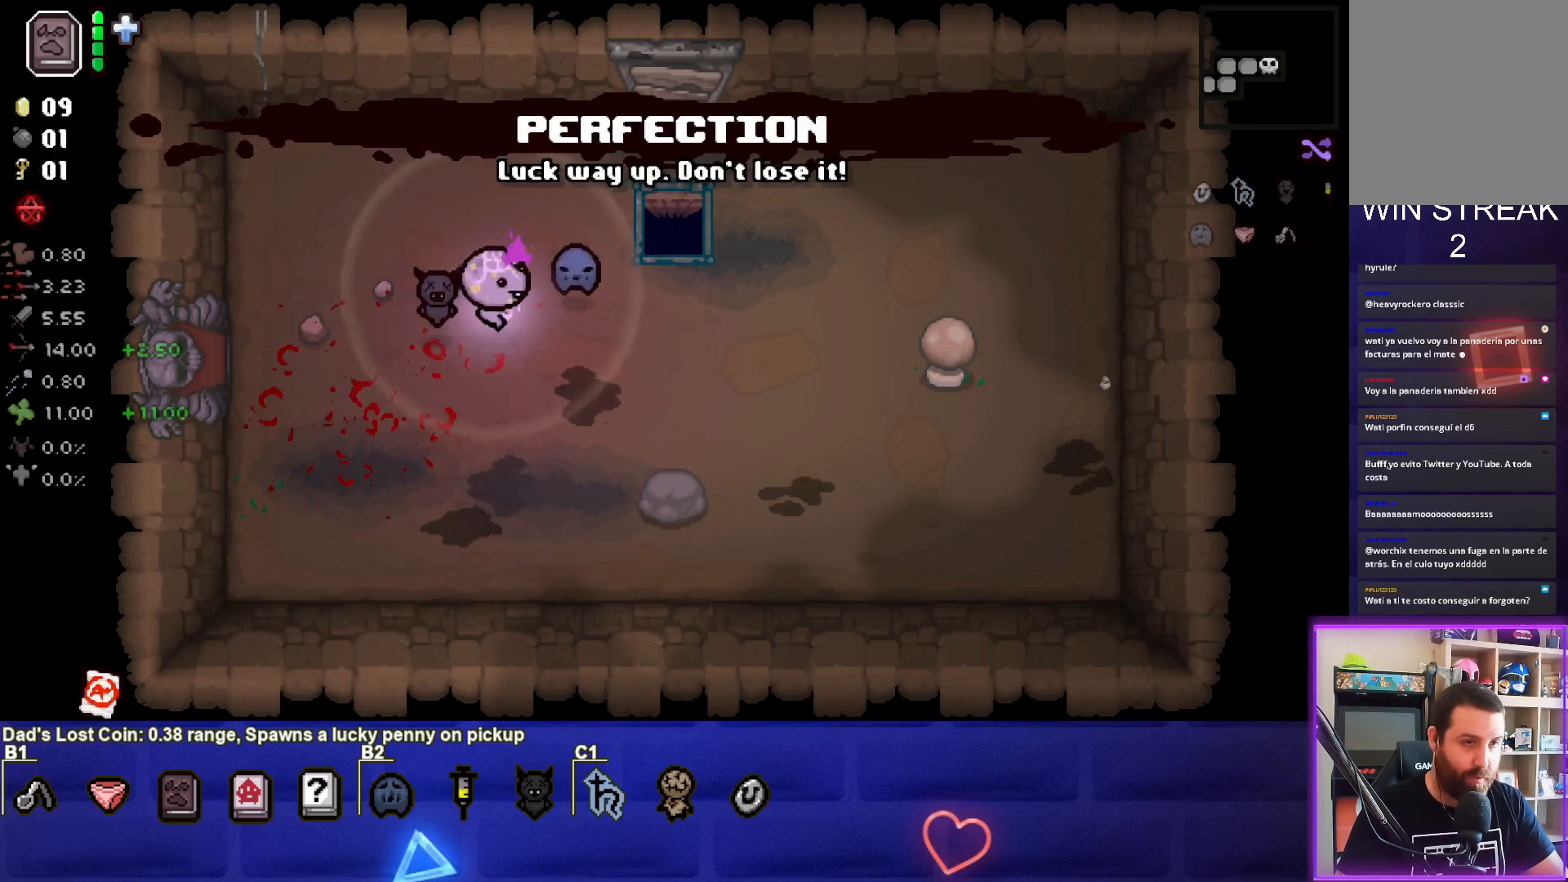
{"buttons": [], "left_stick": "up-right", "events": []}
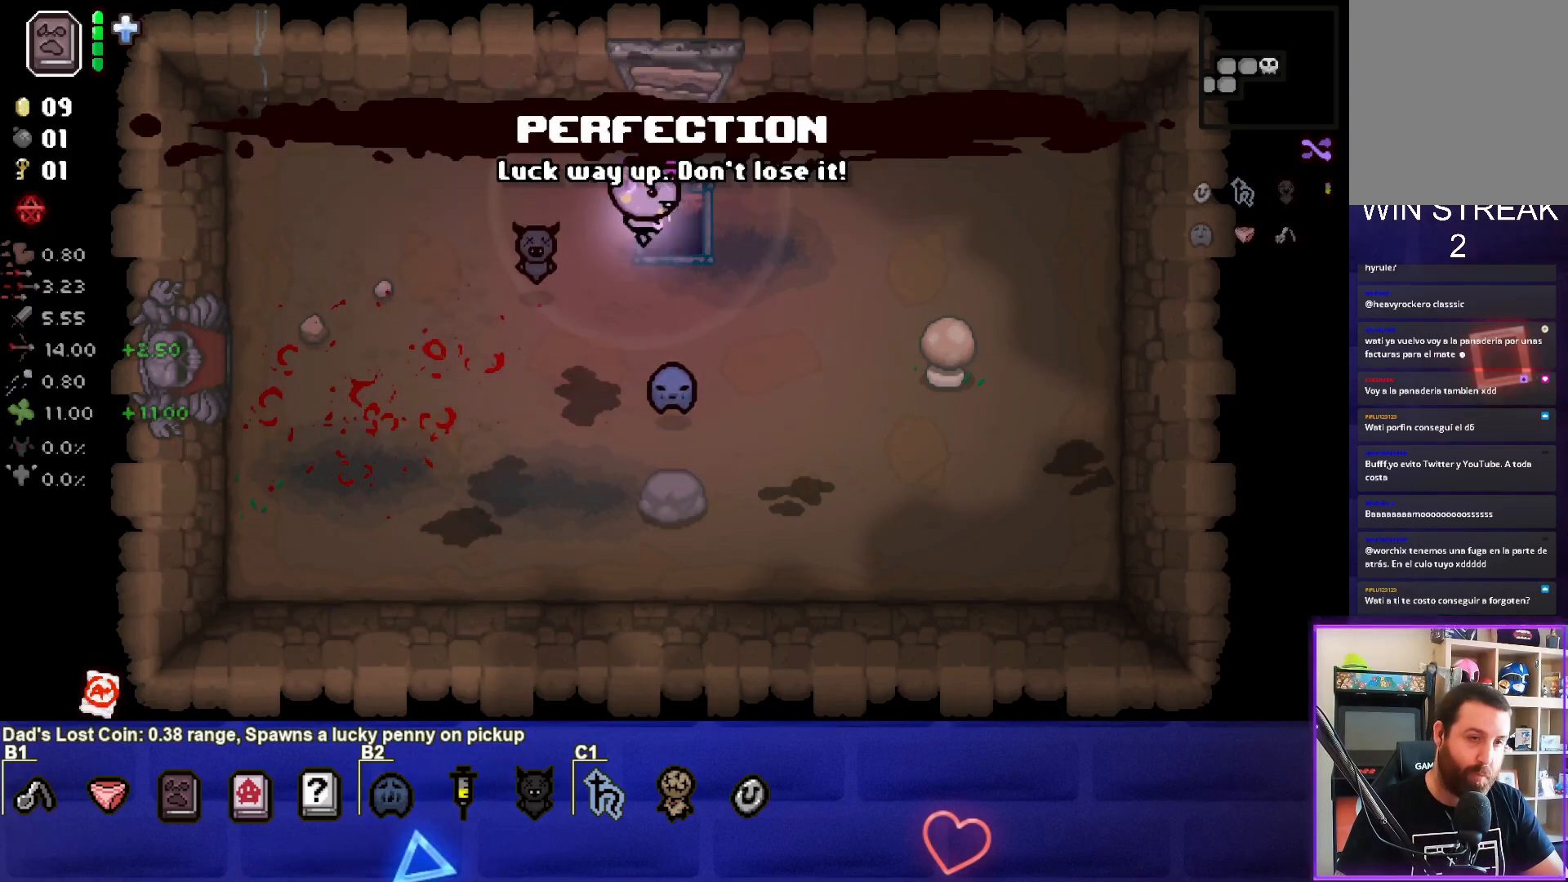
{"buttons": [], "left_stick": "center", "events": [[167, "left_stick", "center"]]}
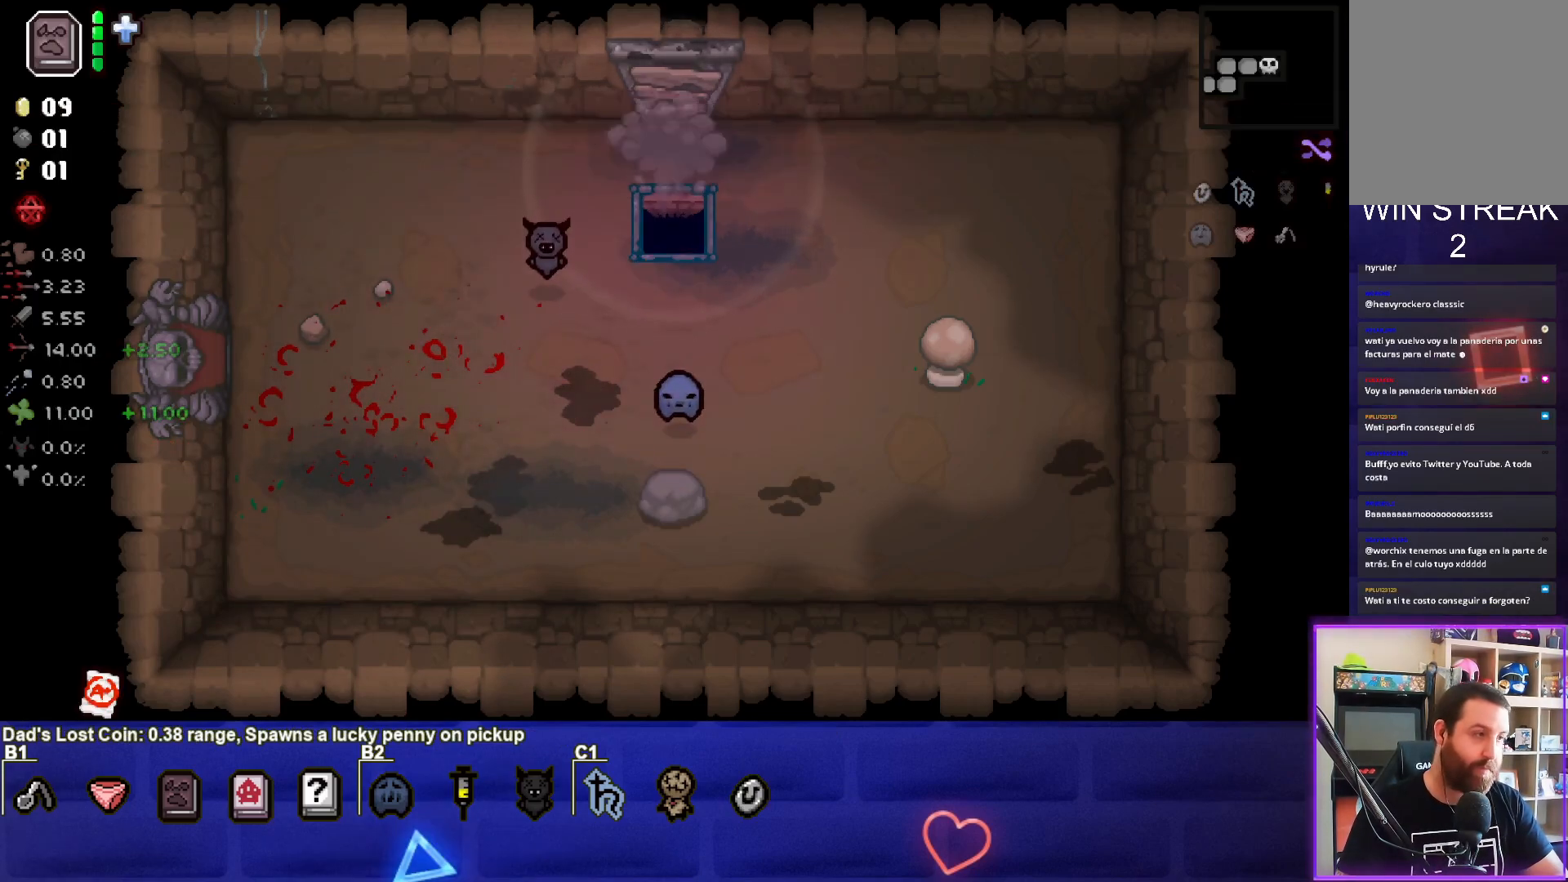
{"buttons": [], "left_stick": "center", "events": []}
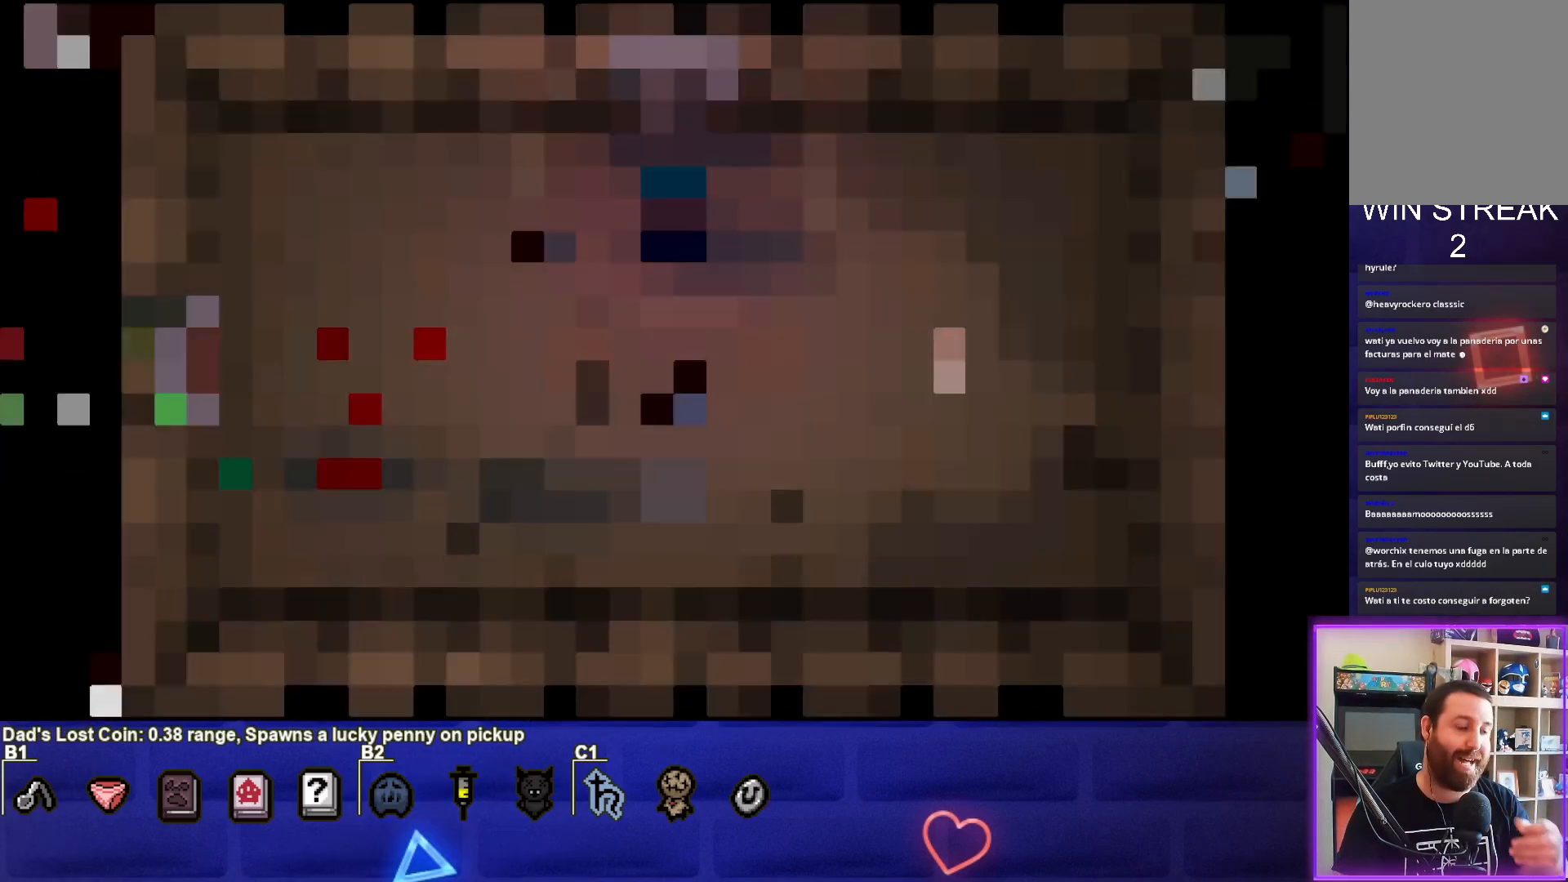
{"buttons": [], "left_stick": "center", "events": []}
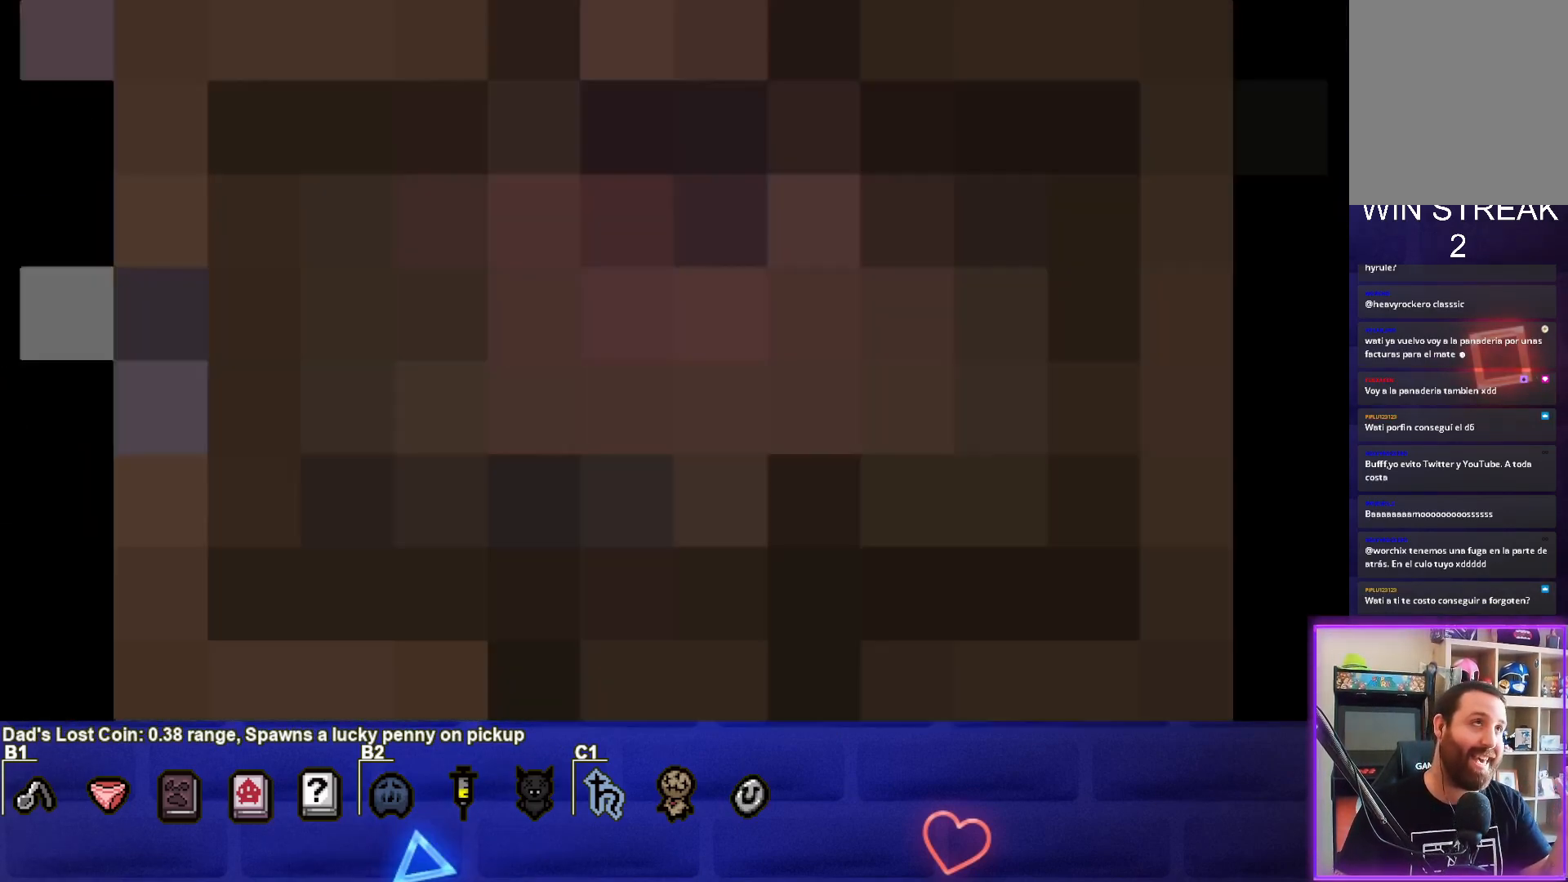
{"buttons": [], "left_stick": "center", "events": []}
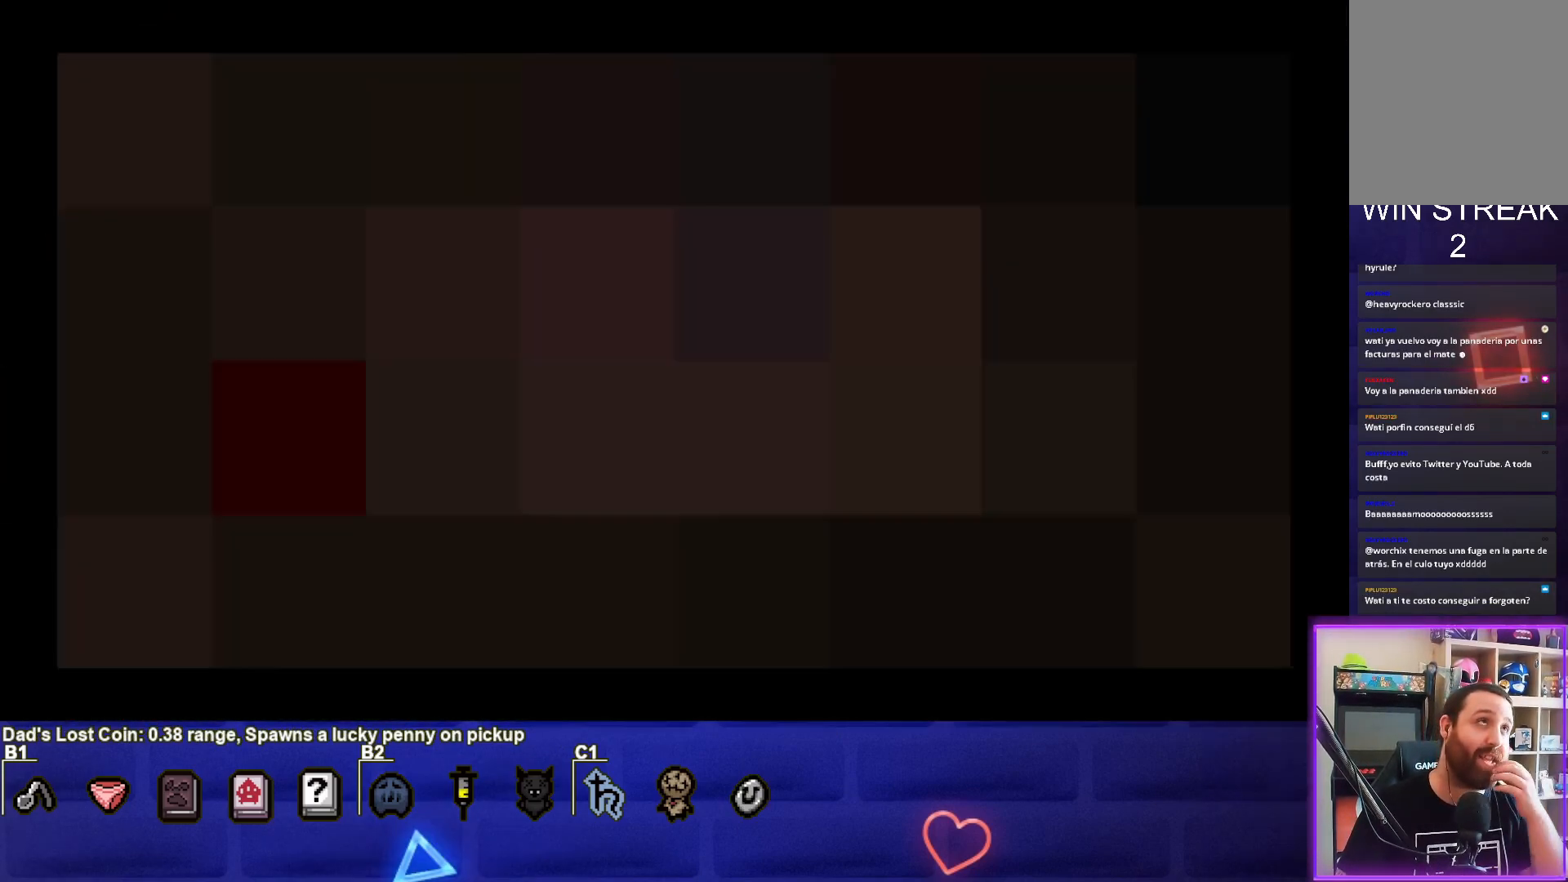
{"buttons": [], "left_stick": "center", "events": []}
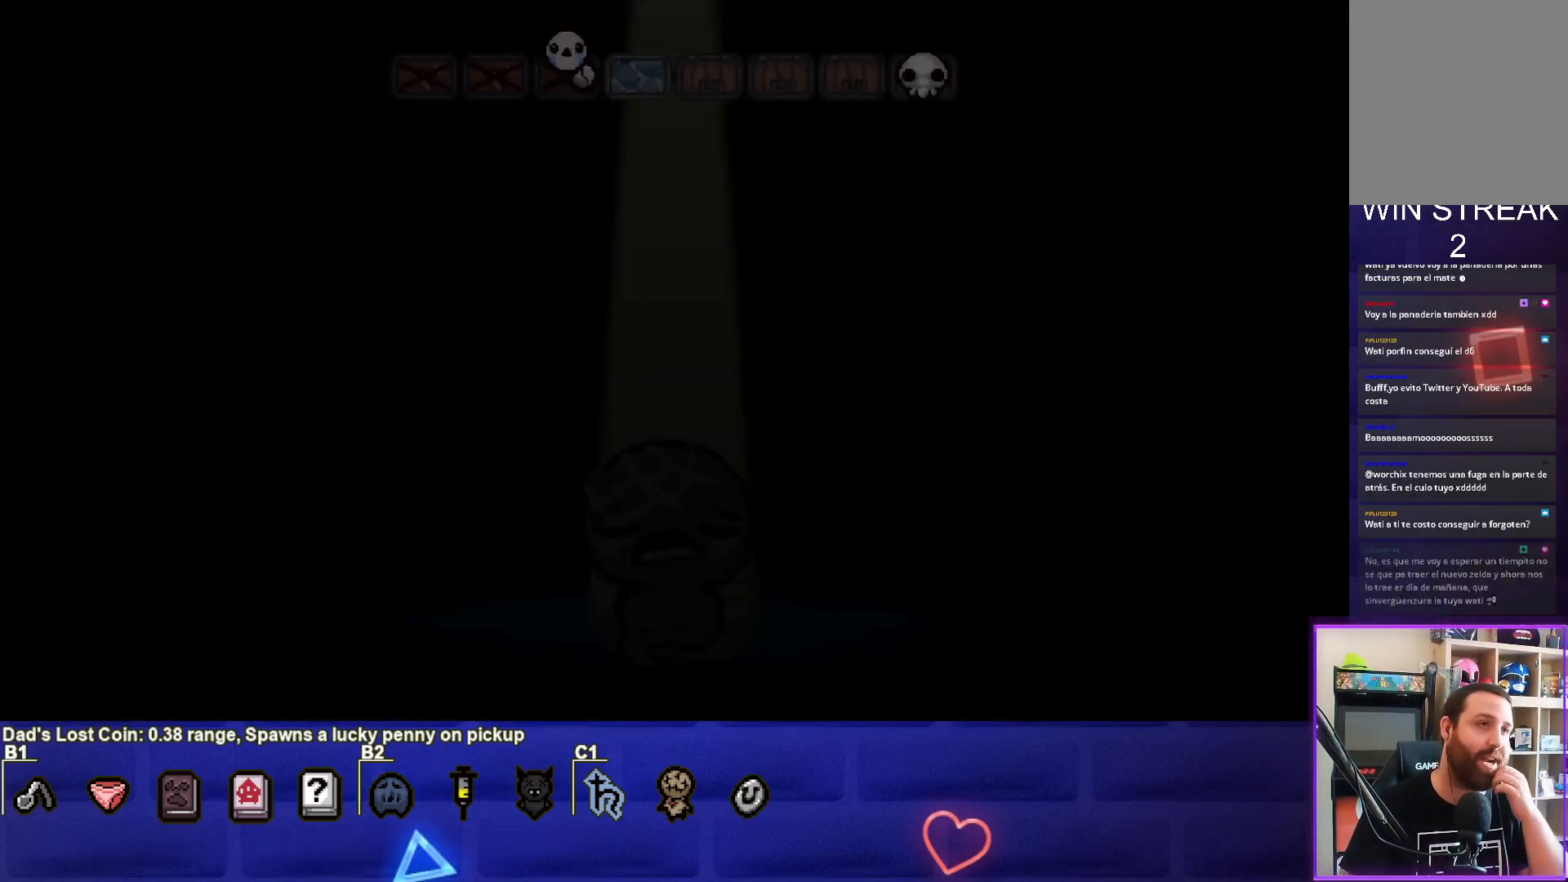
{"buttons": [], "left_stick": "center", "events": [[150, "CROSS", "down"], [283, "CROSS", "up"]]}
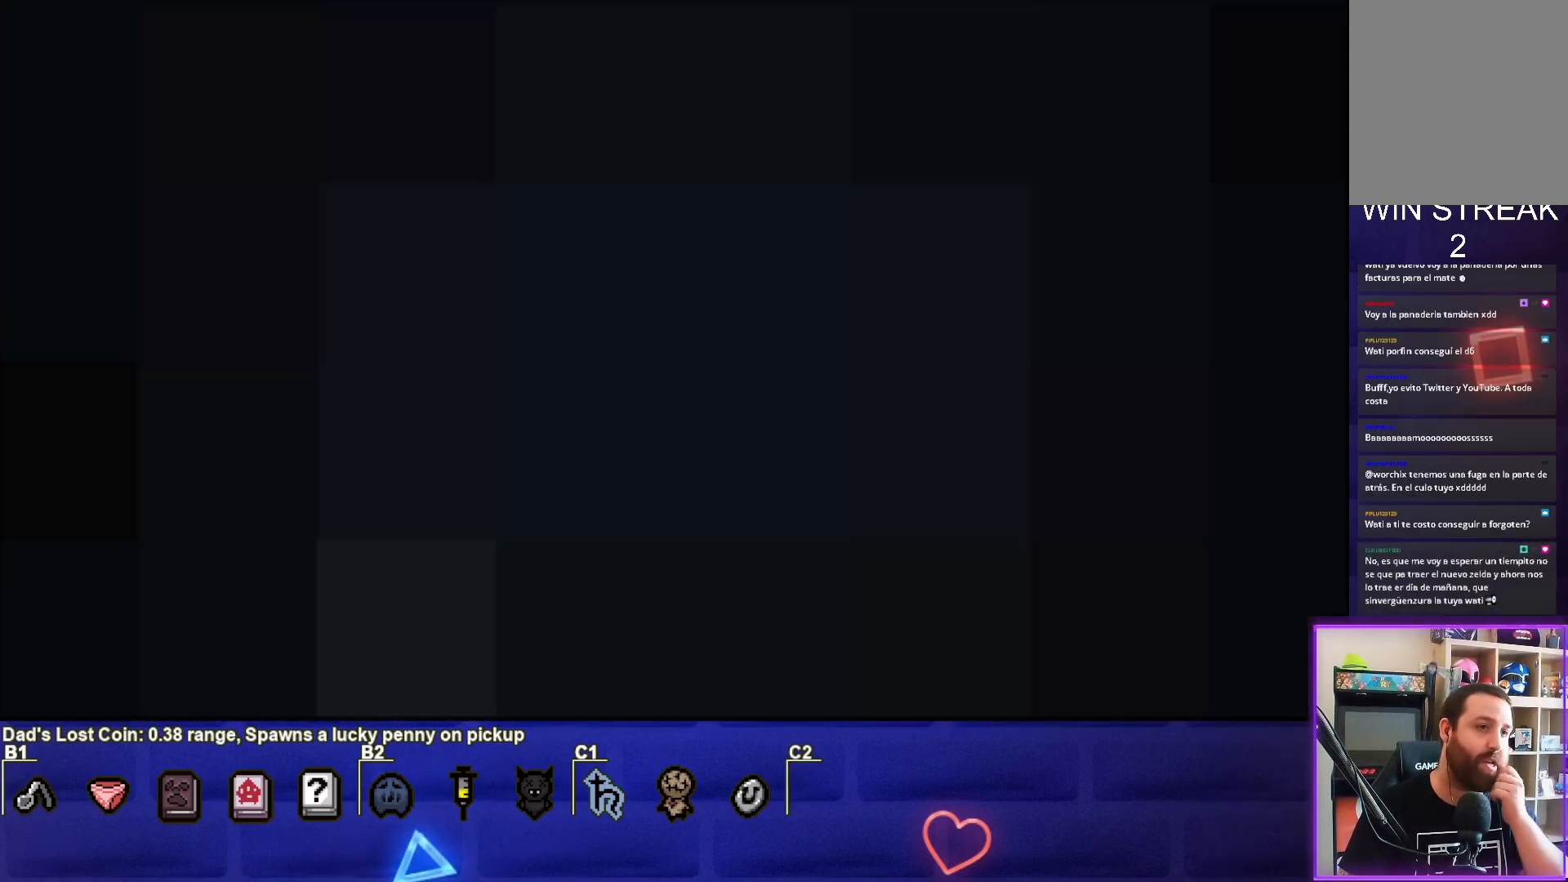
{"buttons": [], "left_stick": "center", "events": []}
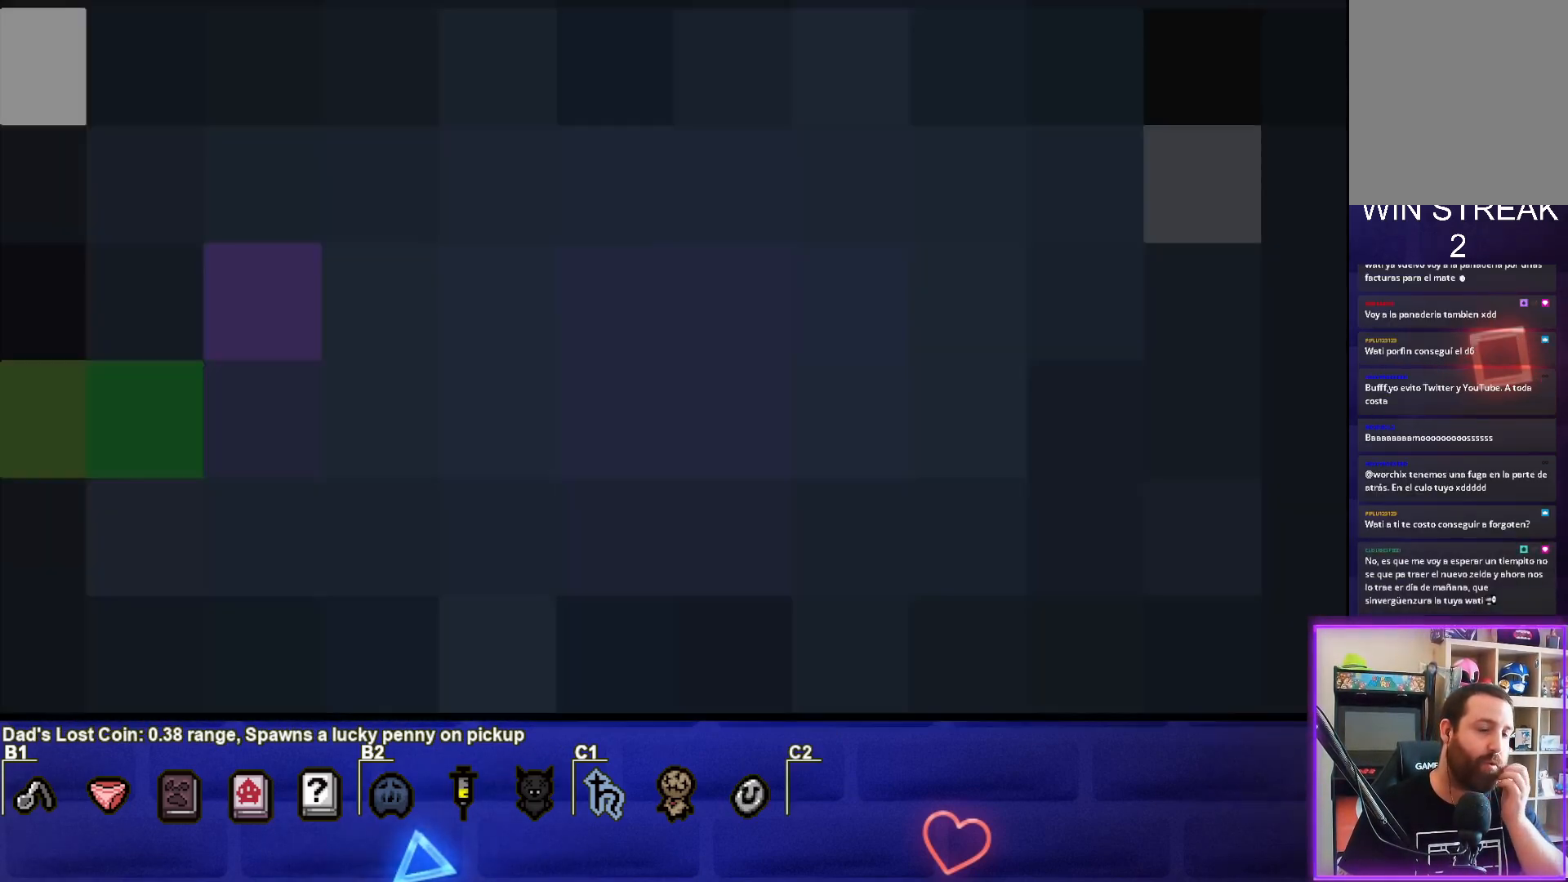
{"buttons": [], "left_stick": "center", "events": []}
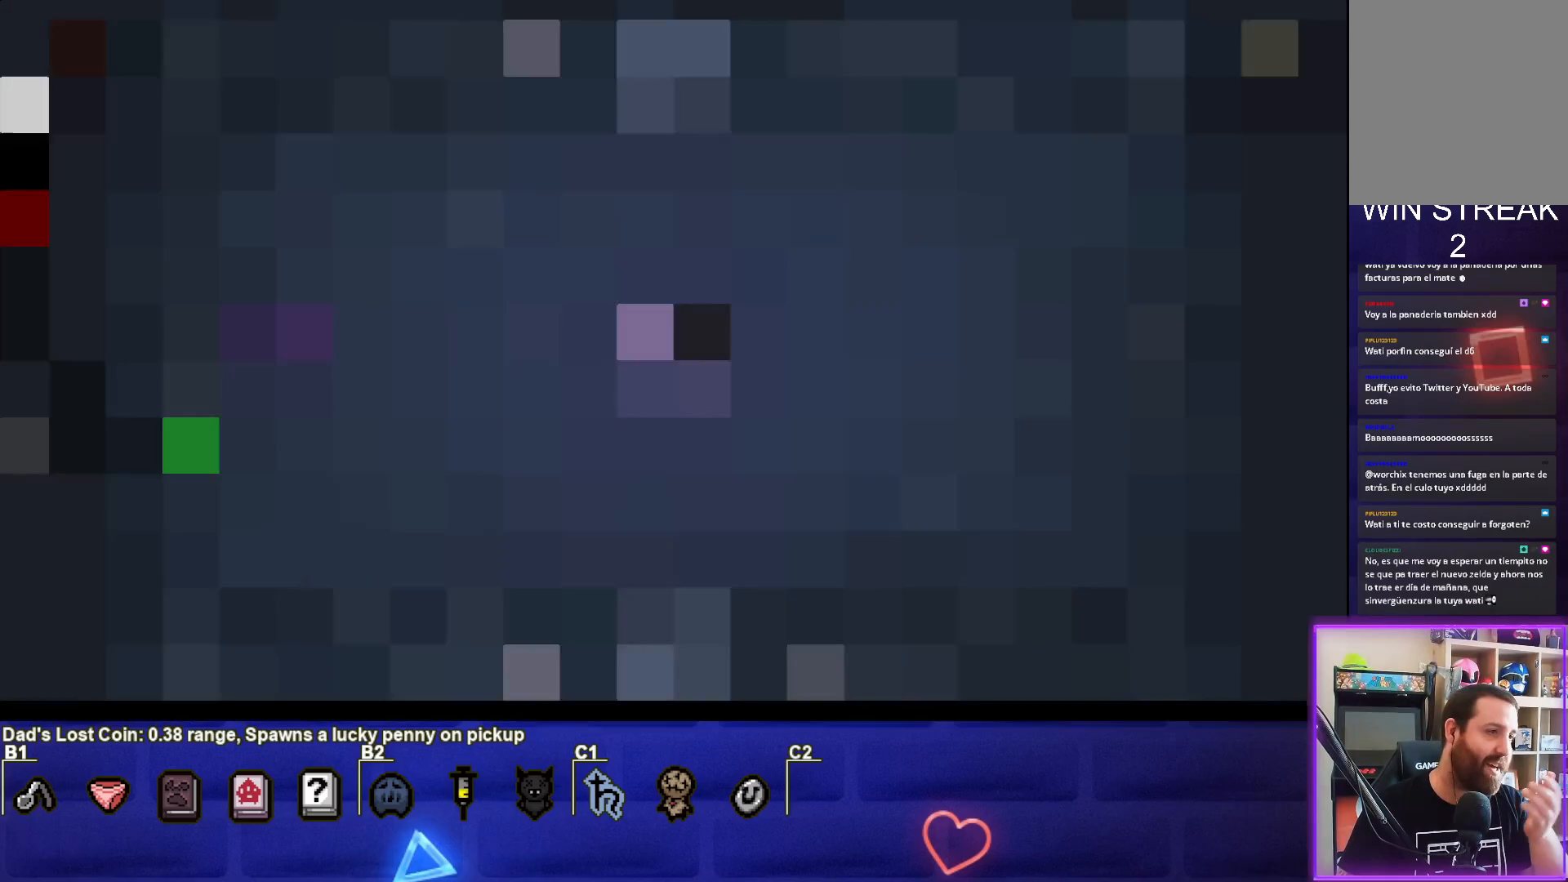
{"buttons": [], "left_stick": "center", "events": []}
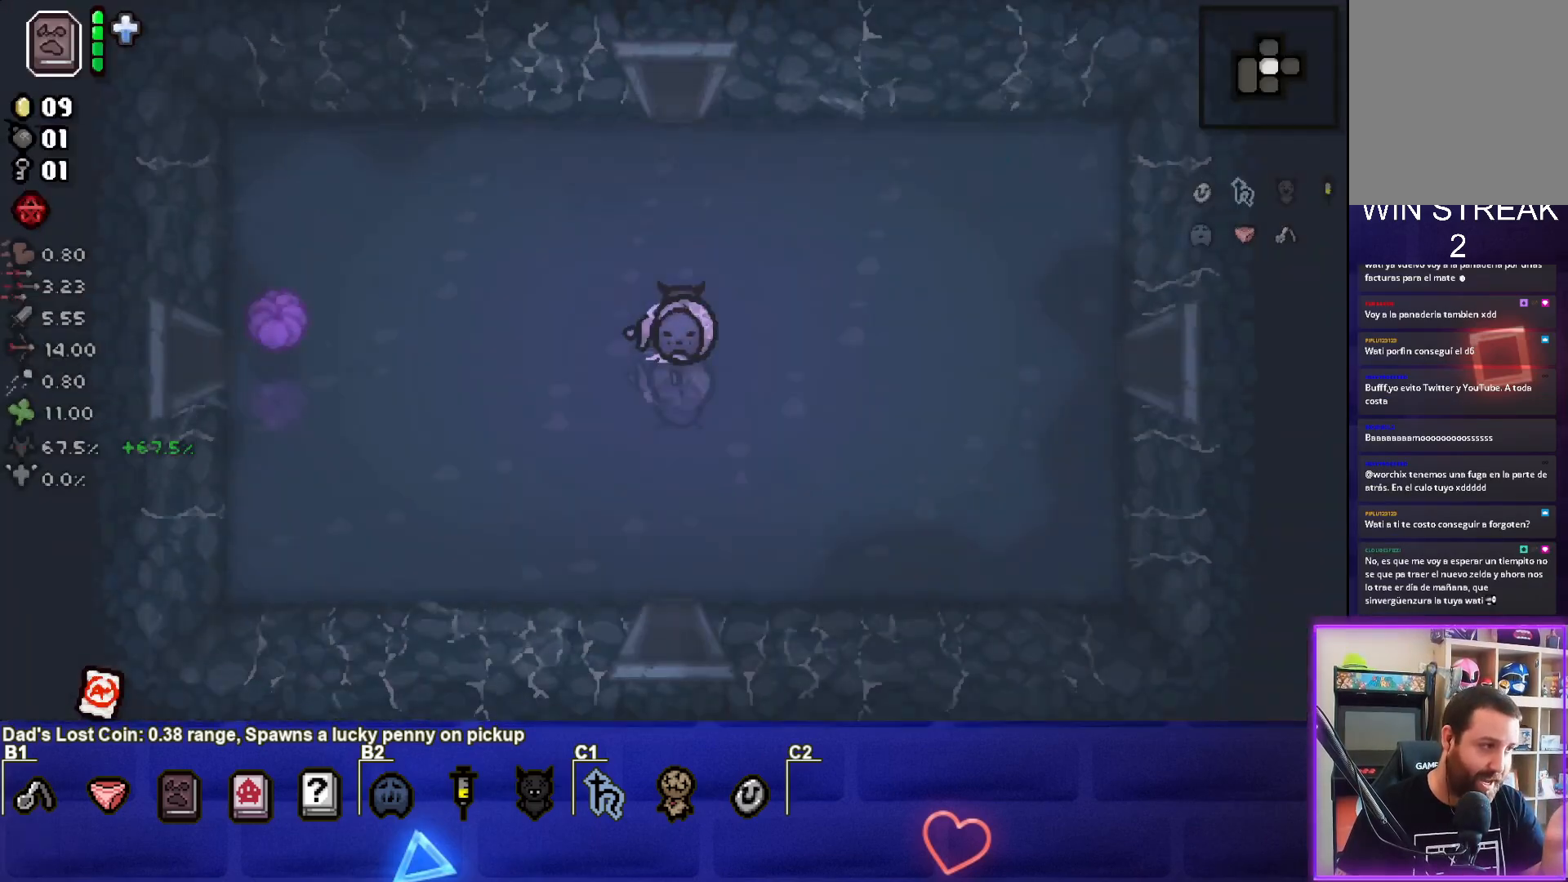
{"buttons": [], "left_stick": "center", "events": []}
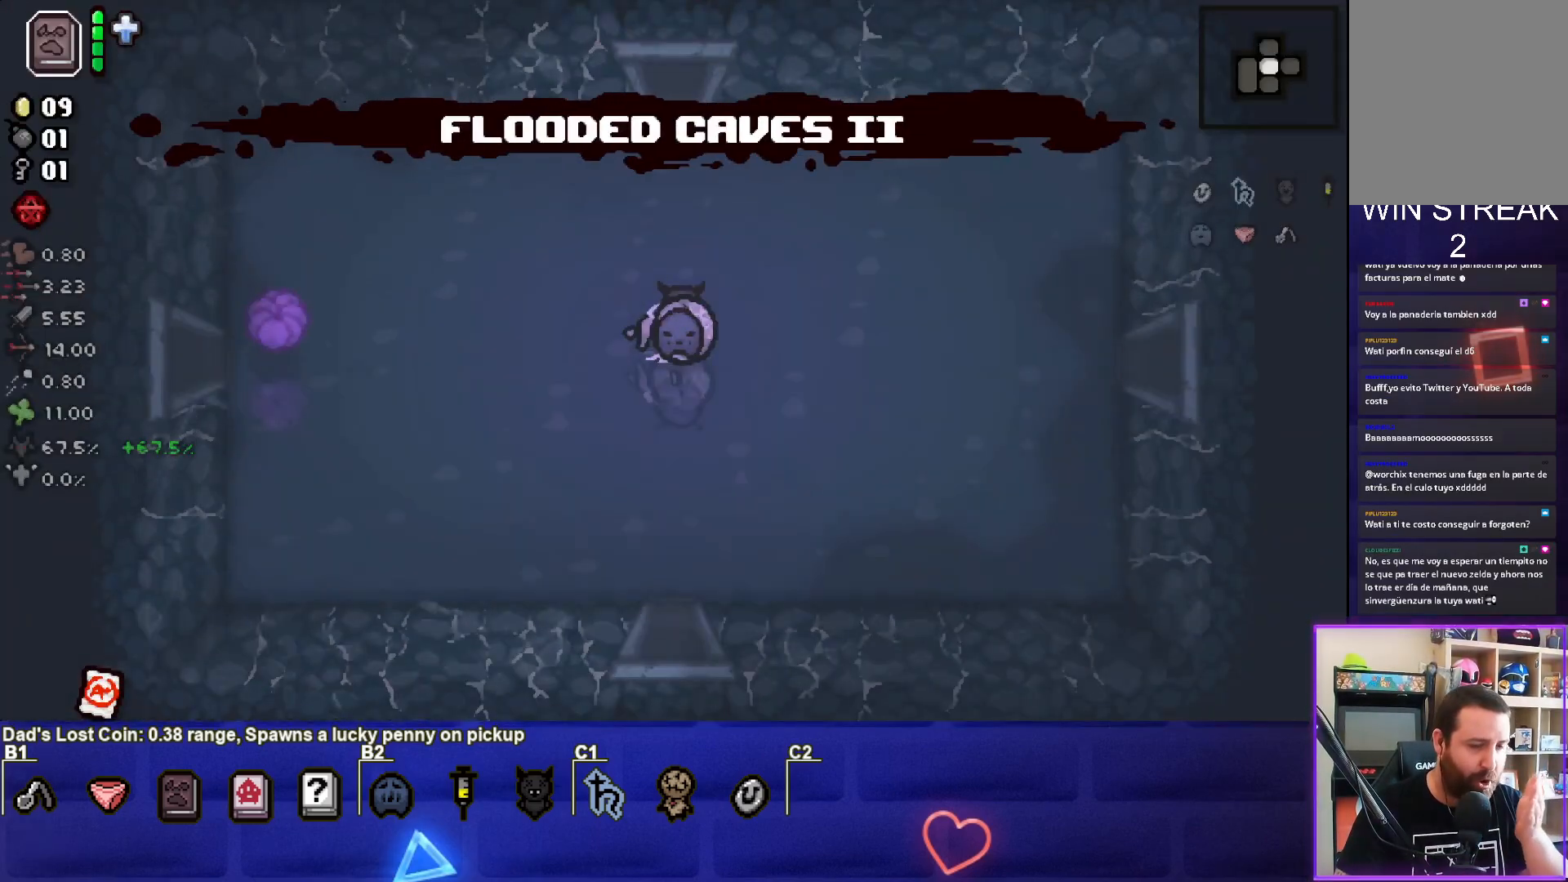
{"buttons": [], "left_stick": "center", "events": []}
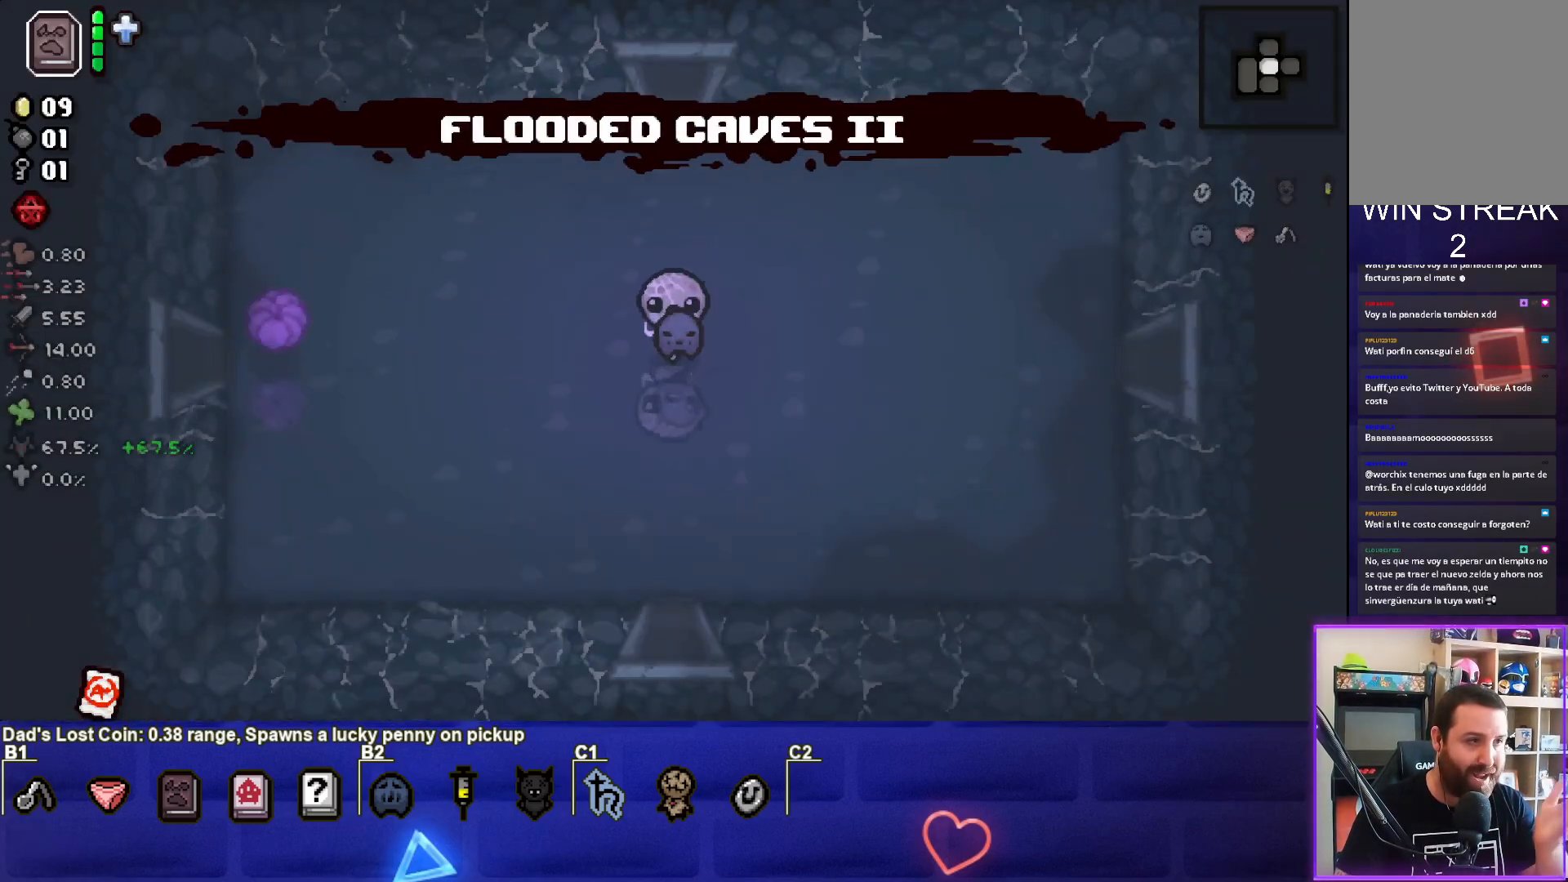
{"buttons": [], "left_stick": "center", "events": []}
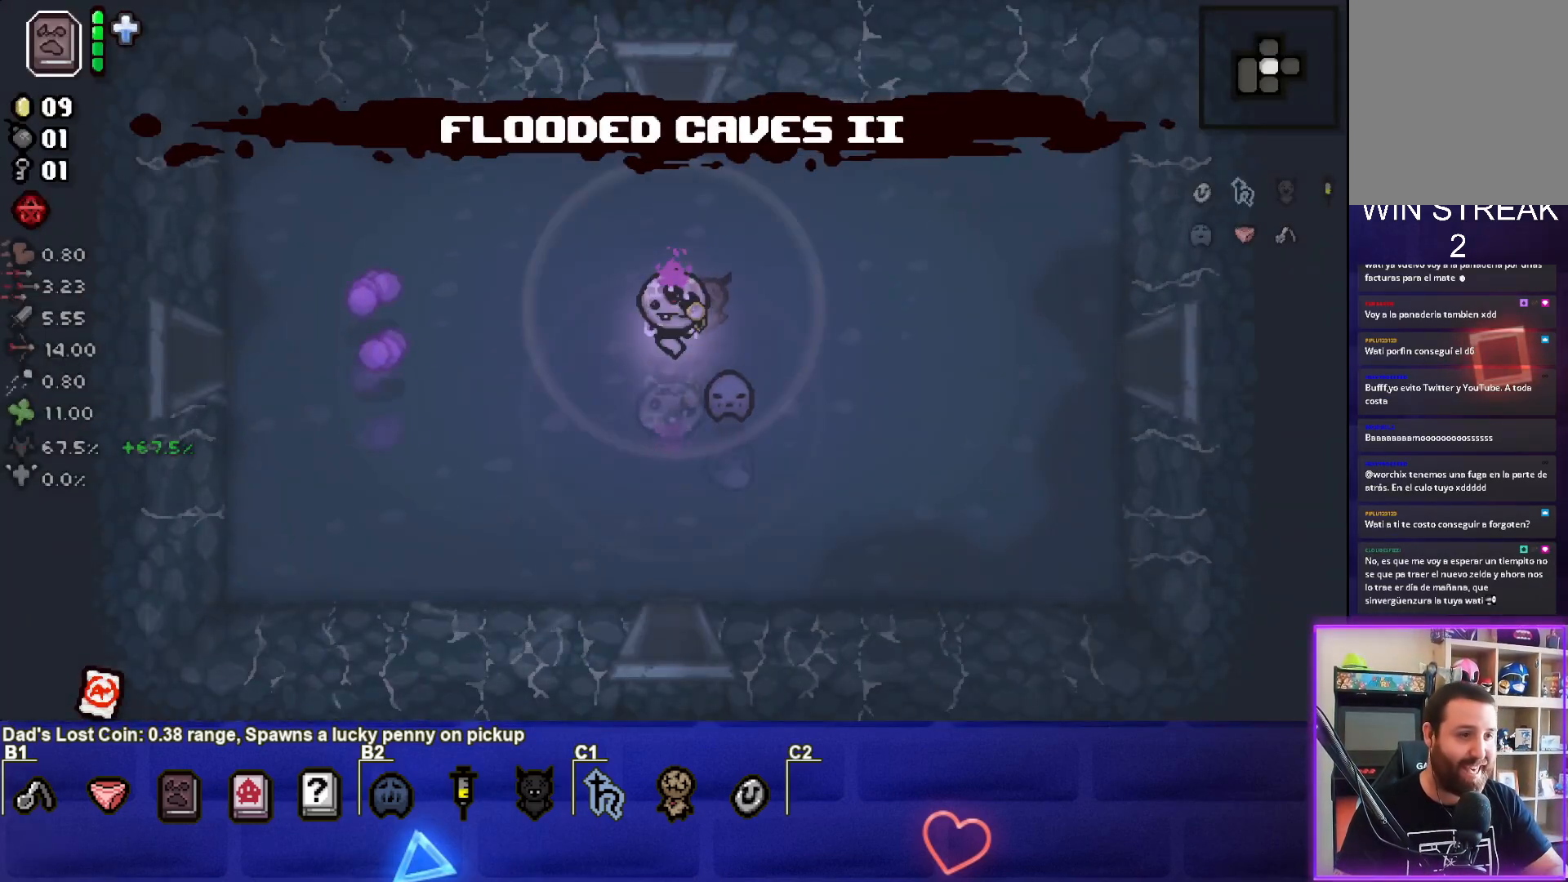
{"buttons": [], "left_stick": "left", "events": [[367, "left_stick", "left"]]}
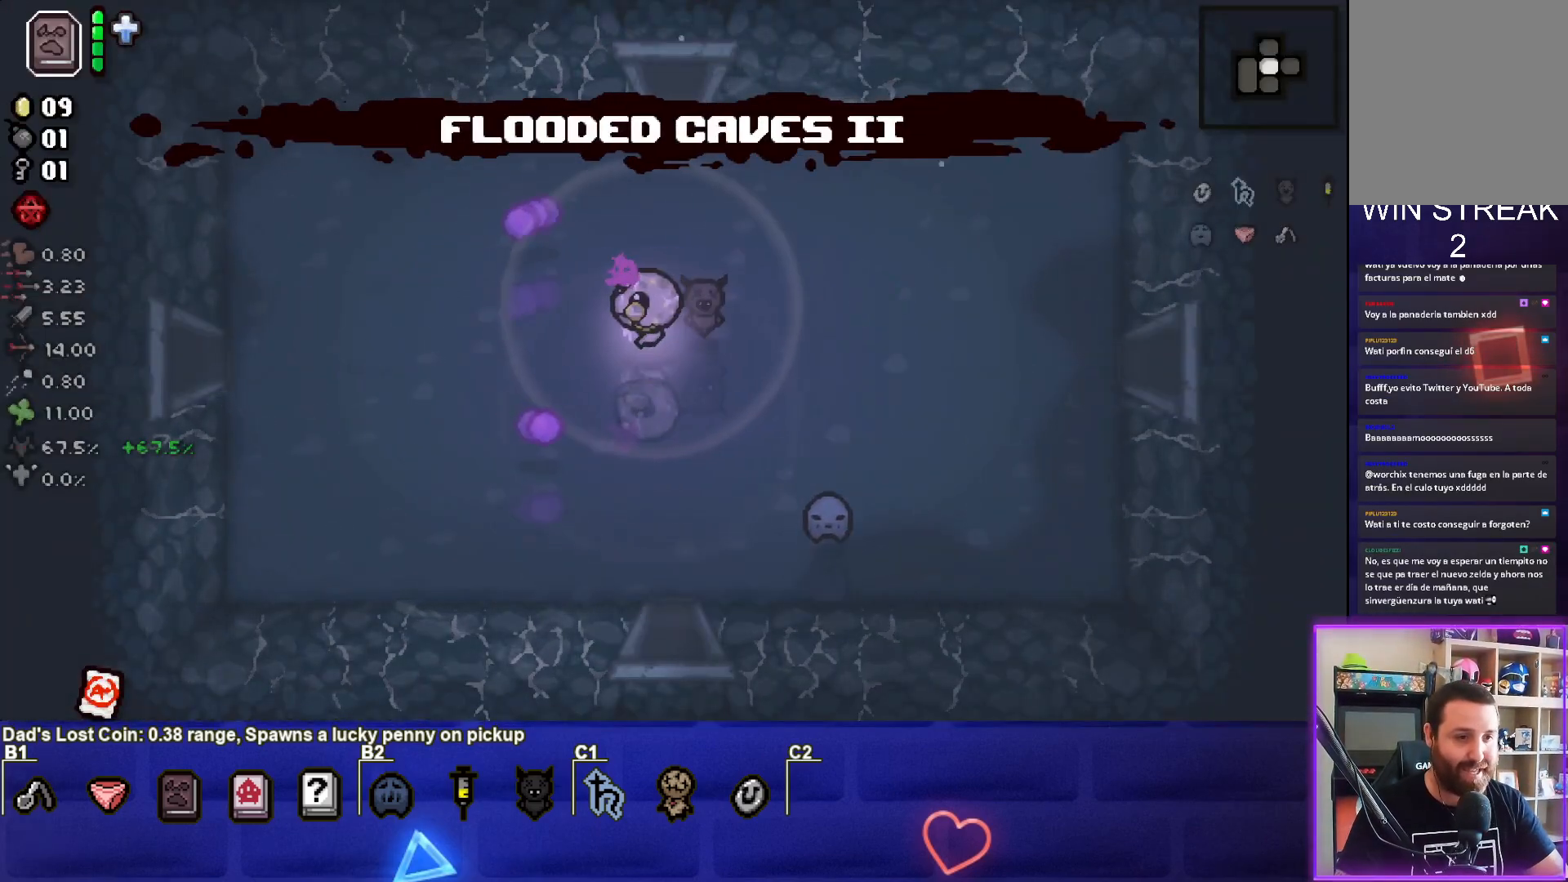
{"buttons": [], "left_stick": "left", "events": []}
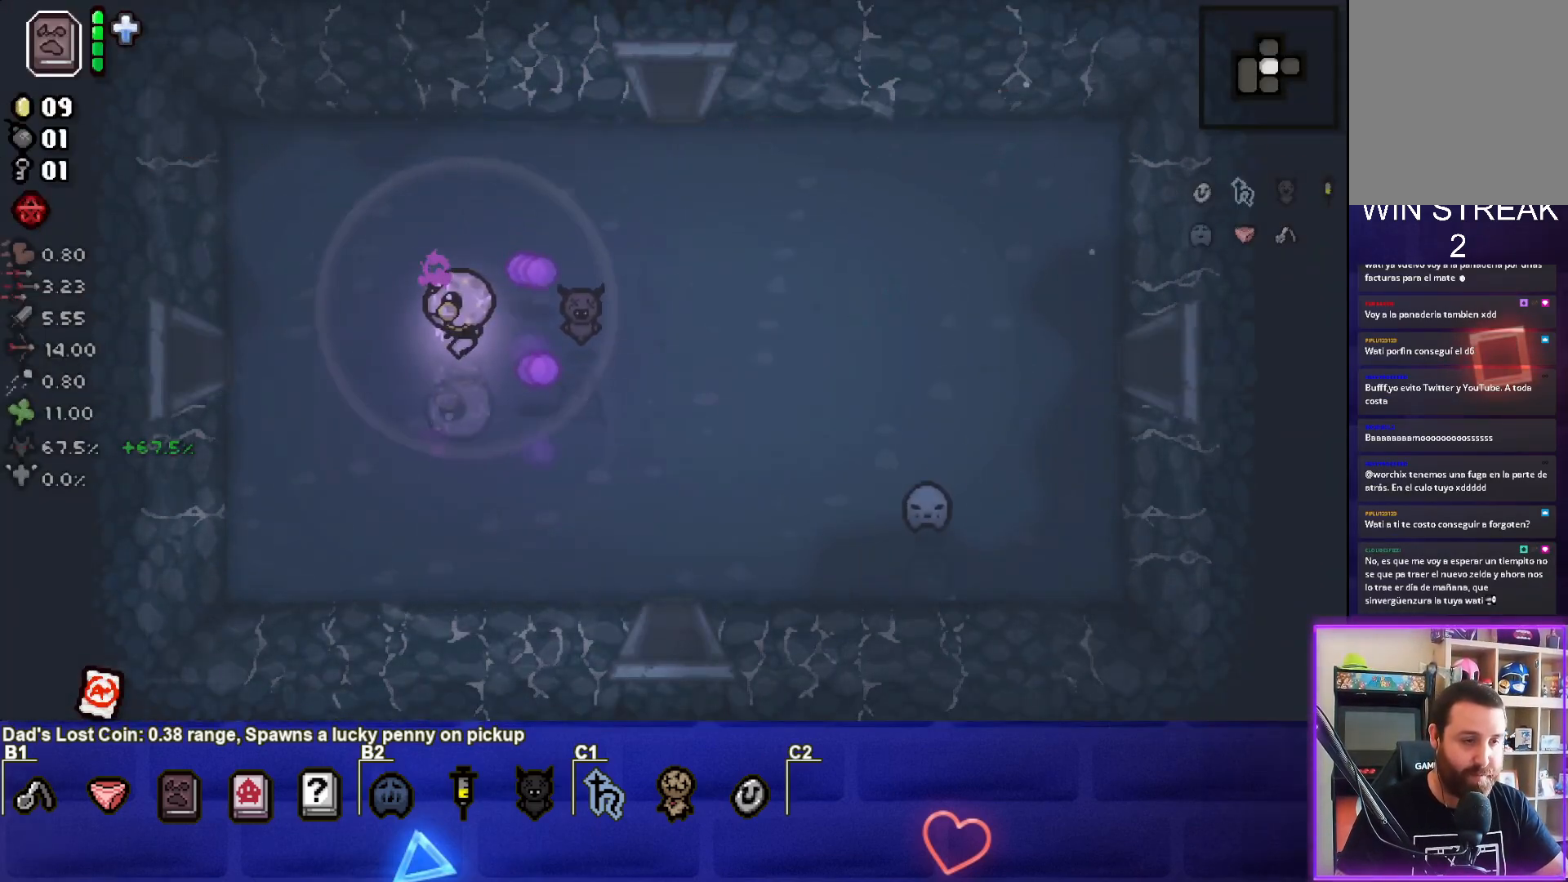
{"buttons": [], "left_stick": "left", "events": []}
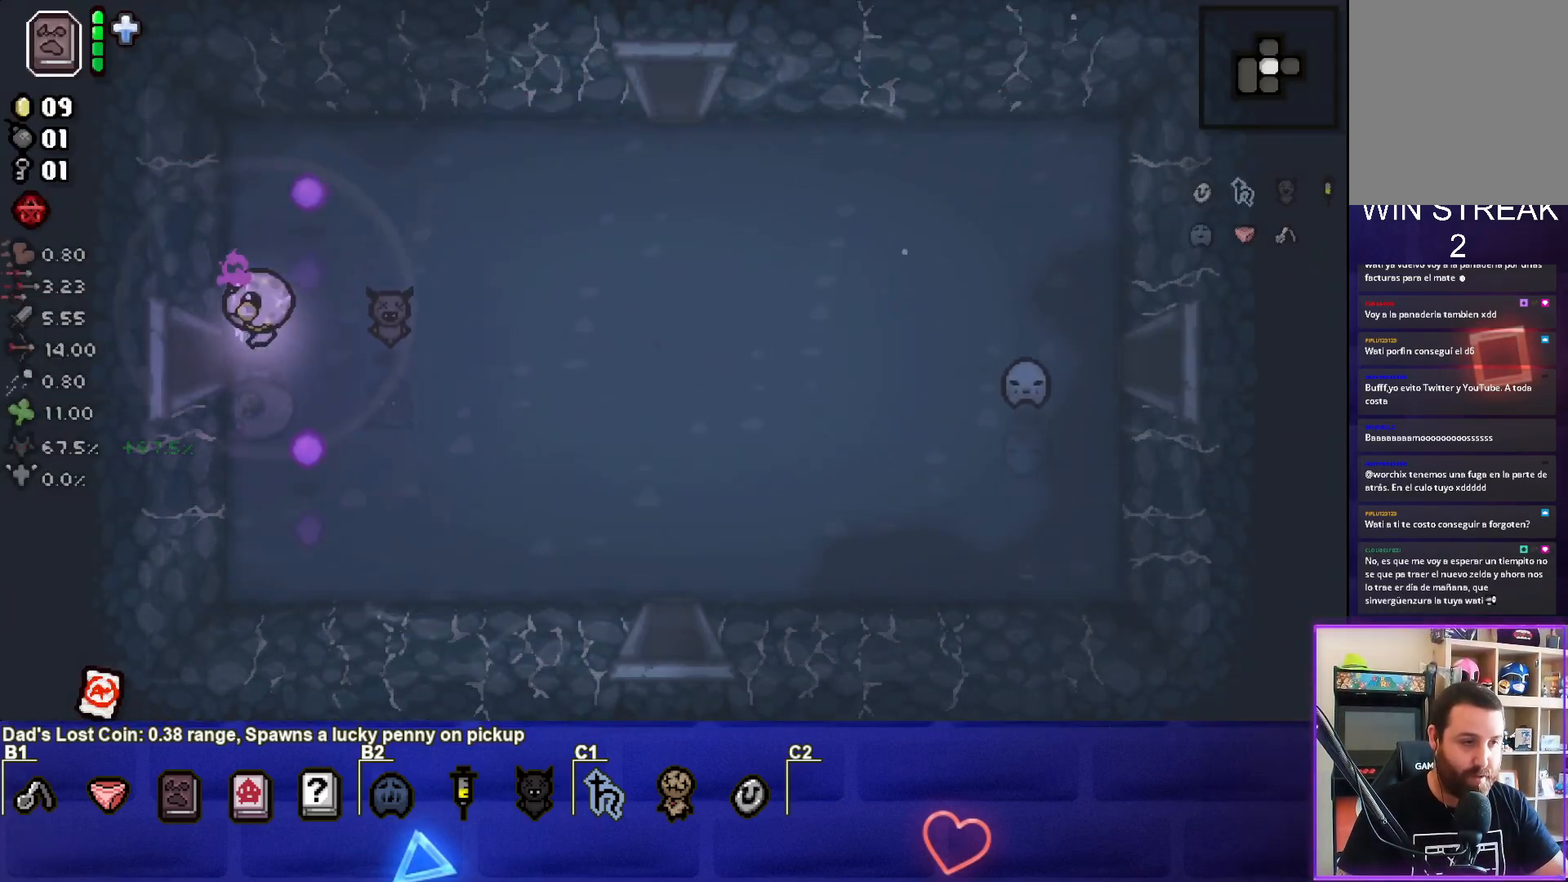
{"buttons": ["SQUARE"], "left_stick": "center", "events": [[267, "left_stick", "center"], [483, "SQUARE", "down"]]}
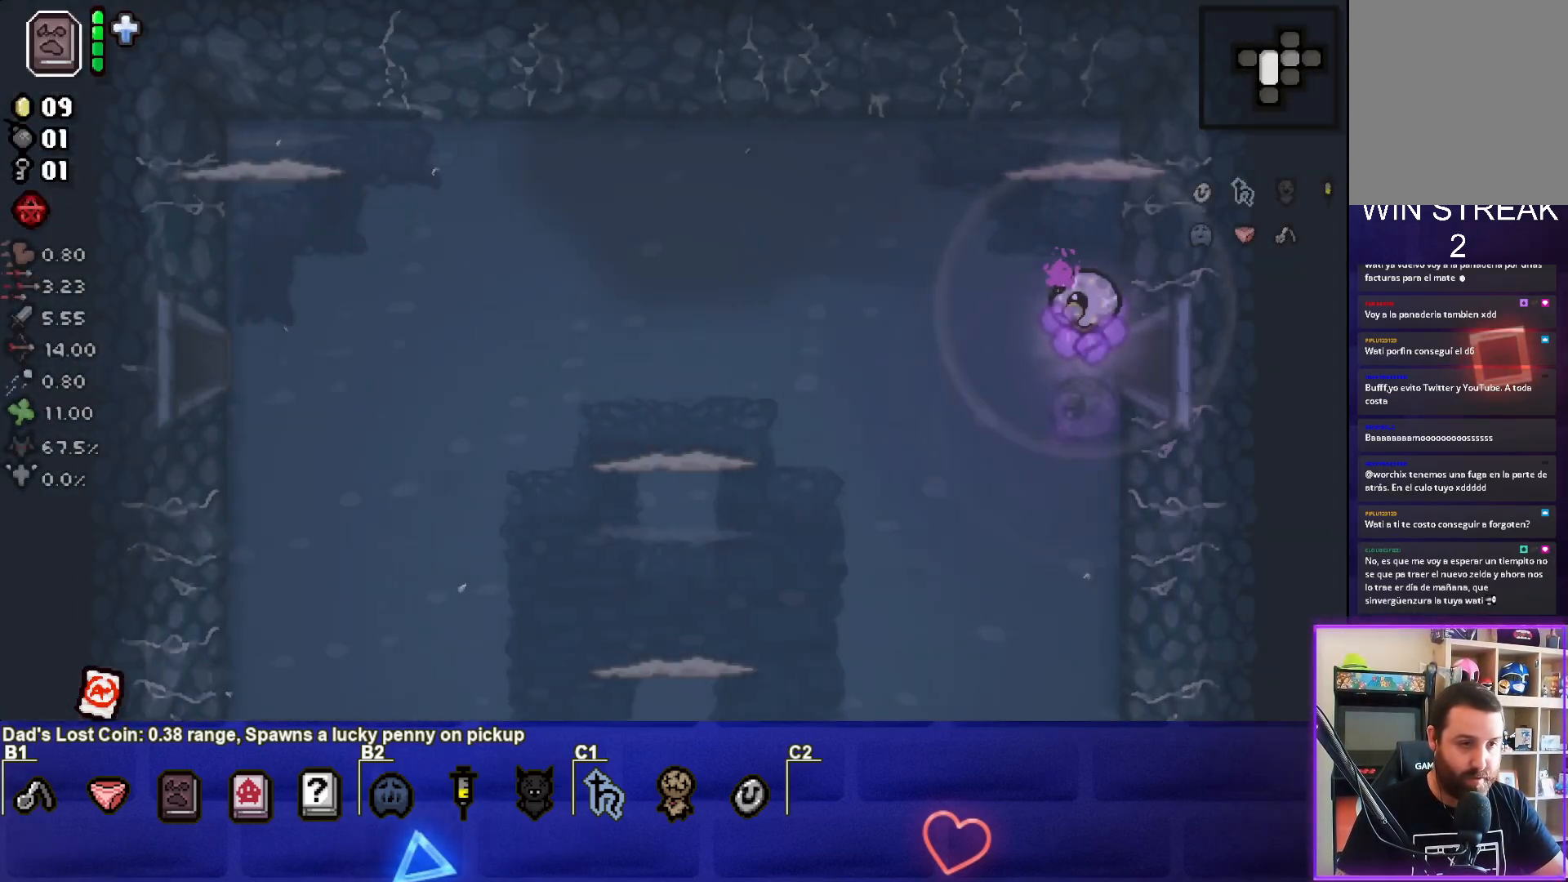
{"buttons": ["SQUARE"], "left_stick": "left", "events": [[183, "left_stick", "left"]]}
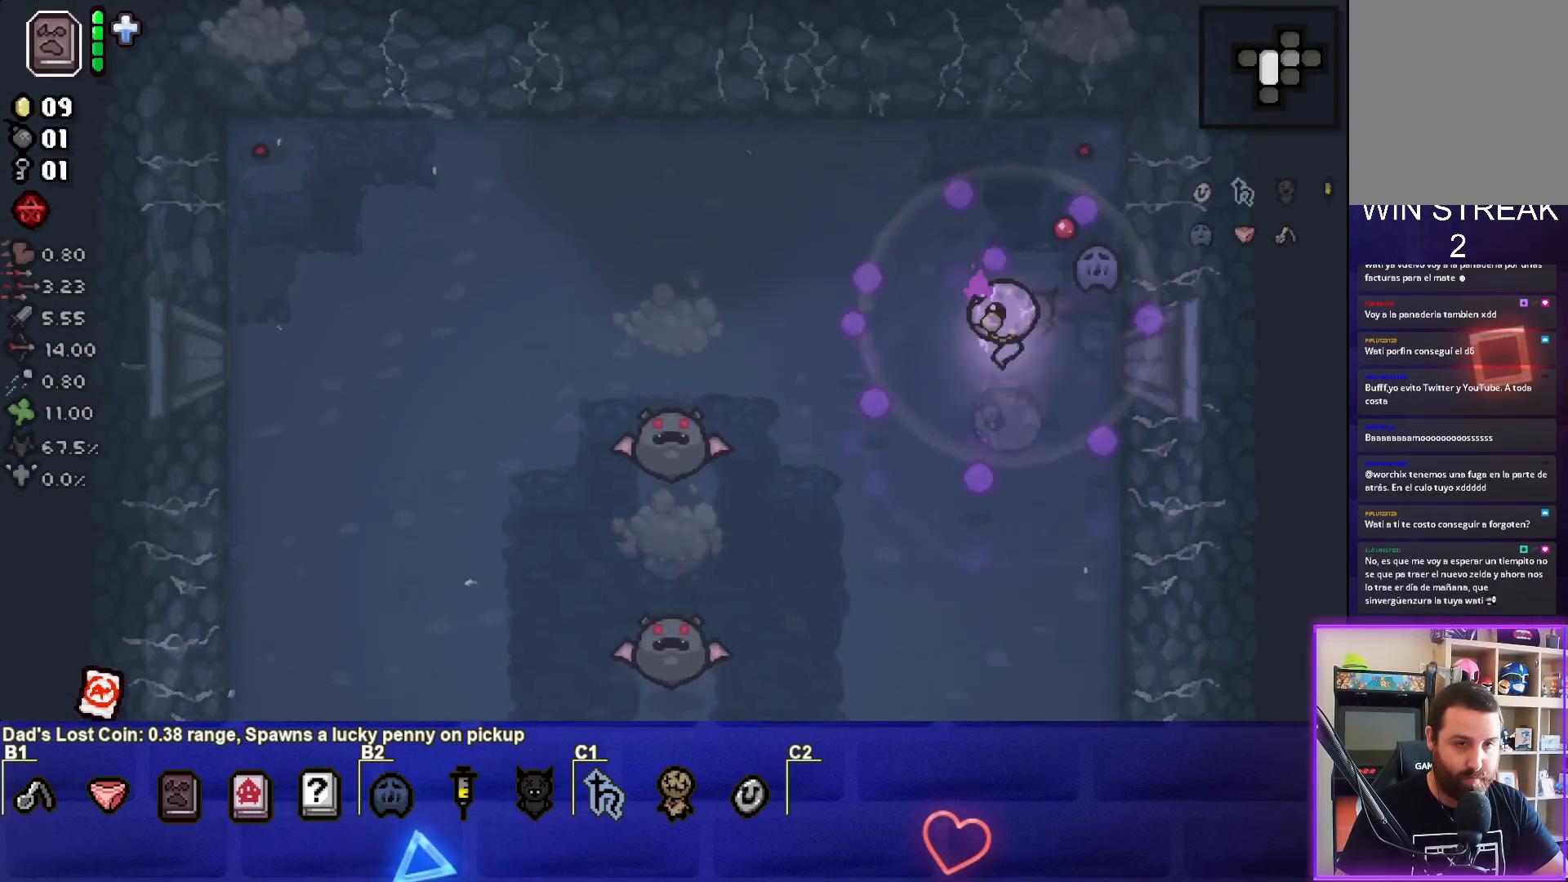
{"buttons": [], "left_stick": "center", "events": [[17, "L2", "down"], [50, "left_stick", "center"], [100, "SQUARE", "up"], [167, "L2", "up"]]}
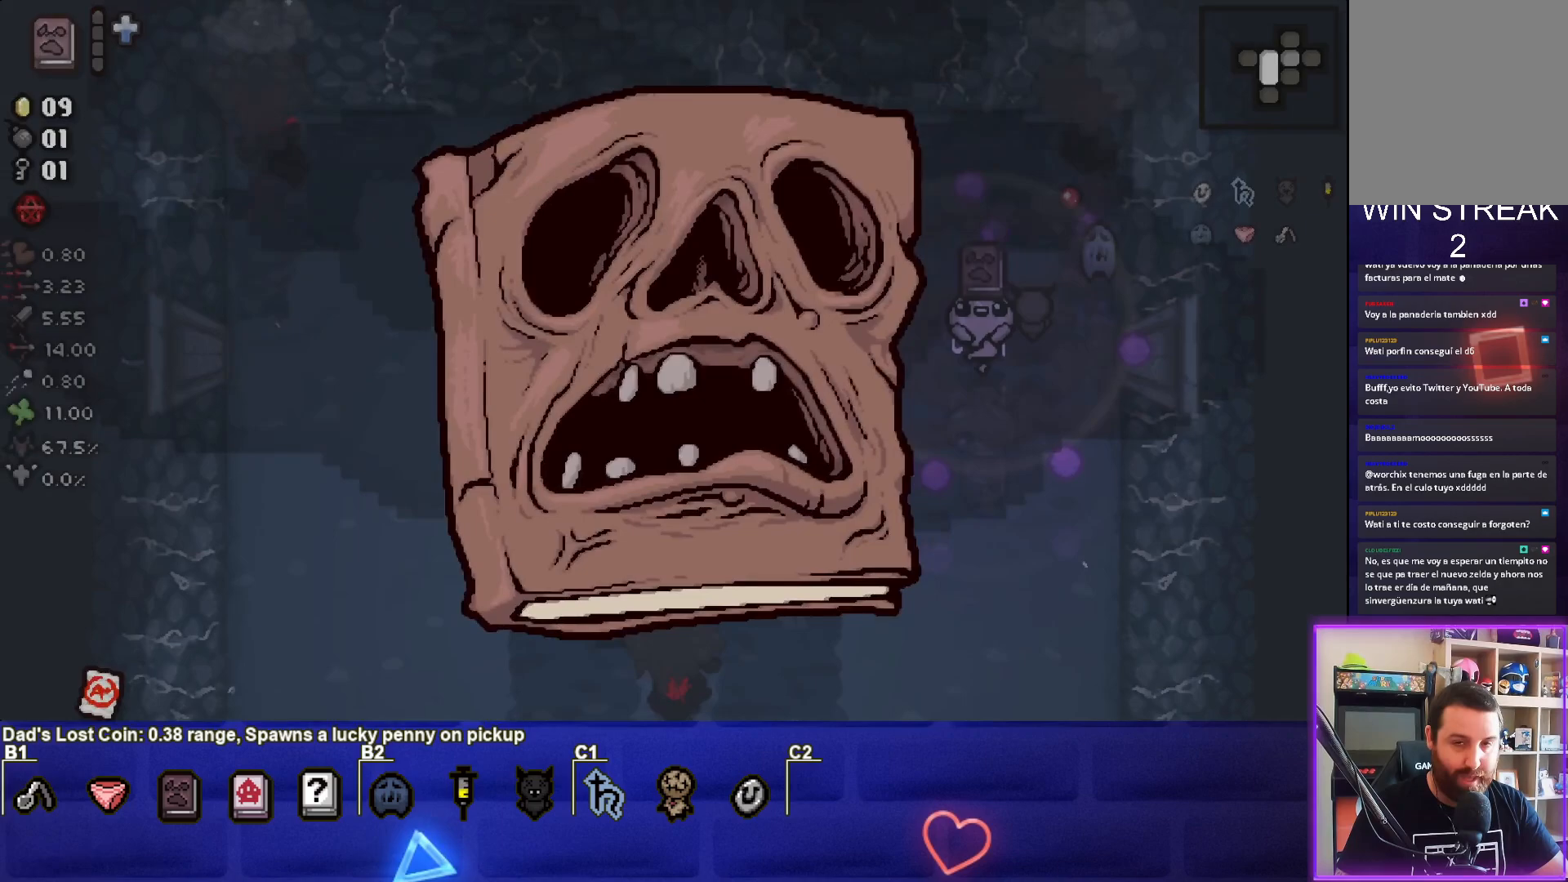
{"buttons": [], "left_stick": "up-left", "events": [[233, "left_stick", "up-left"]]}
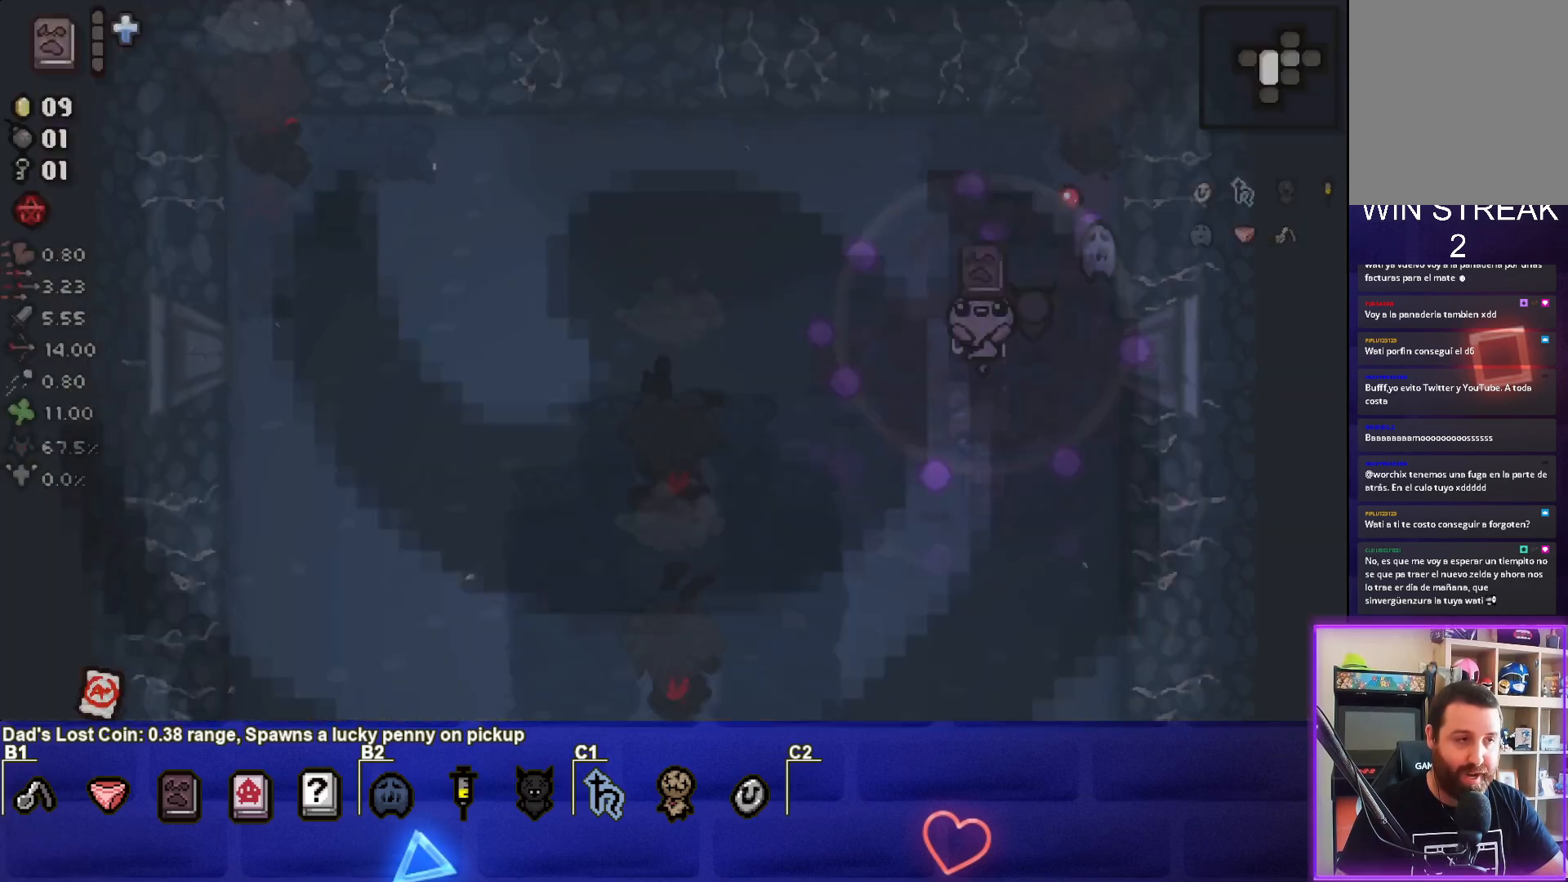
{"buttons": ["SQUARE"], "left_stick": "up-left", "events": [[283, "SQUARE", "down"]]}
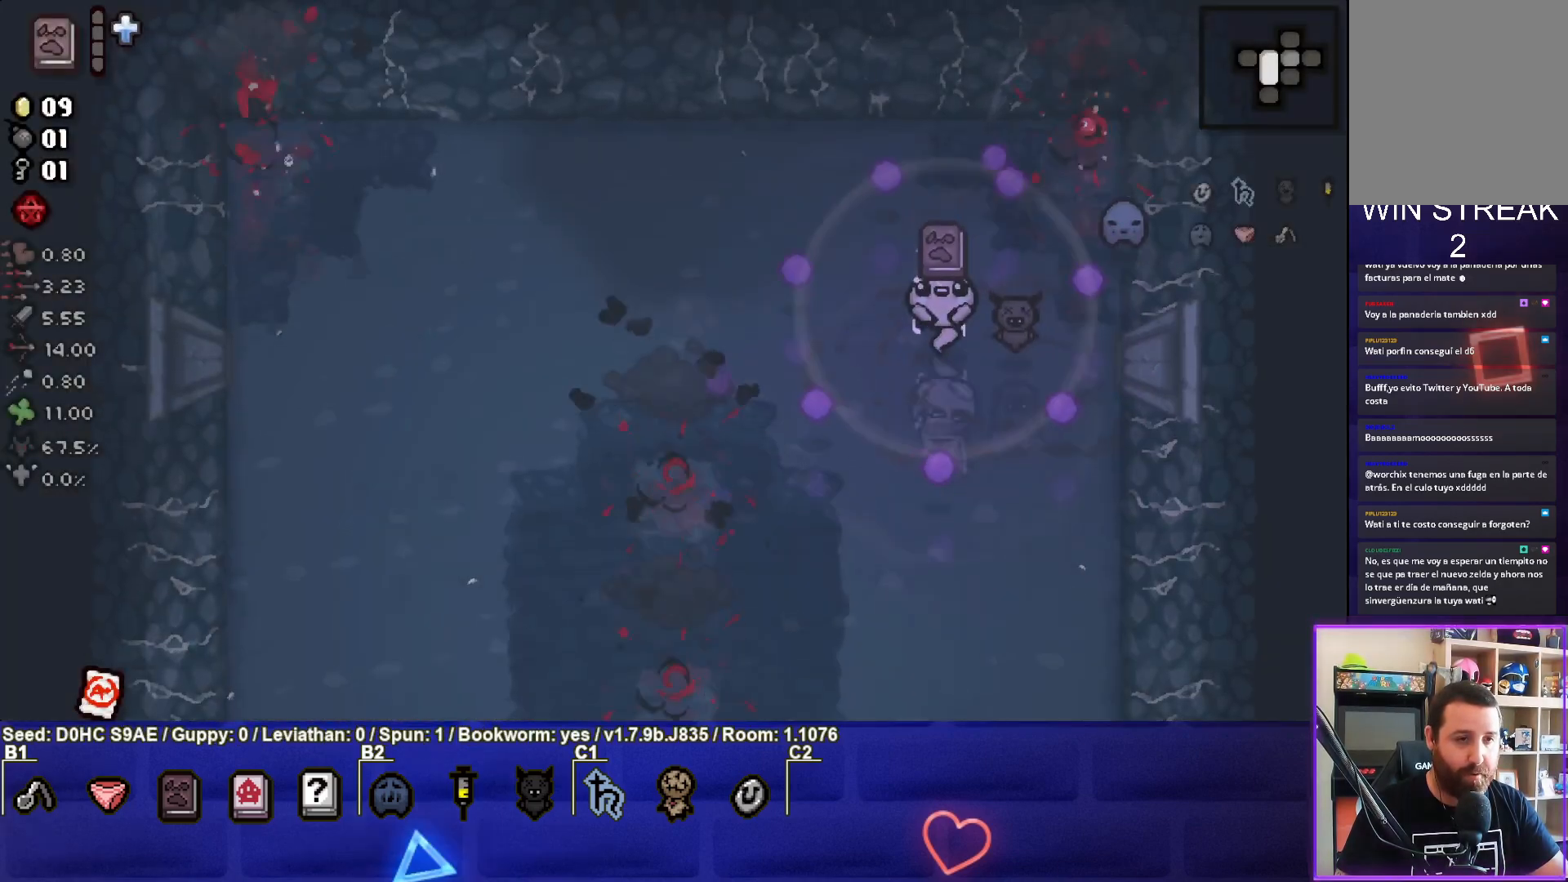
{"buttons": [], "left_stick": "left", "events": [[217, "SQUARE", "up"], [433, "left_stick", "left"]]}
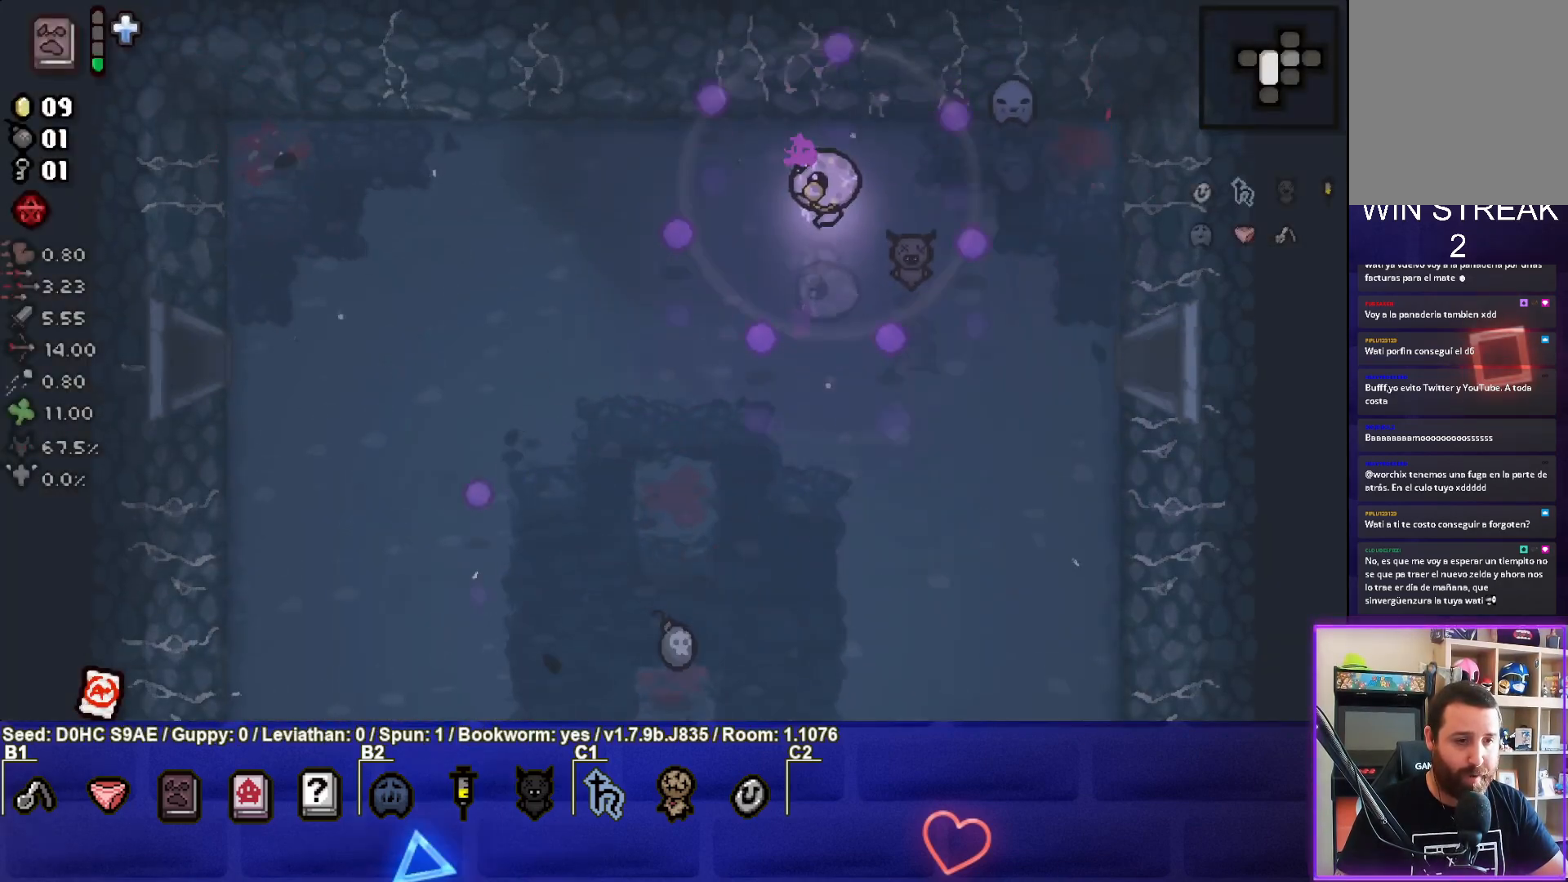
{"buttons": [], "left_stick": "down-left", "events": [[150, "left_stick", "down-left"]]}
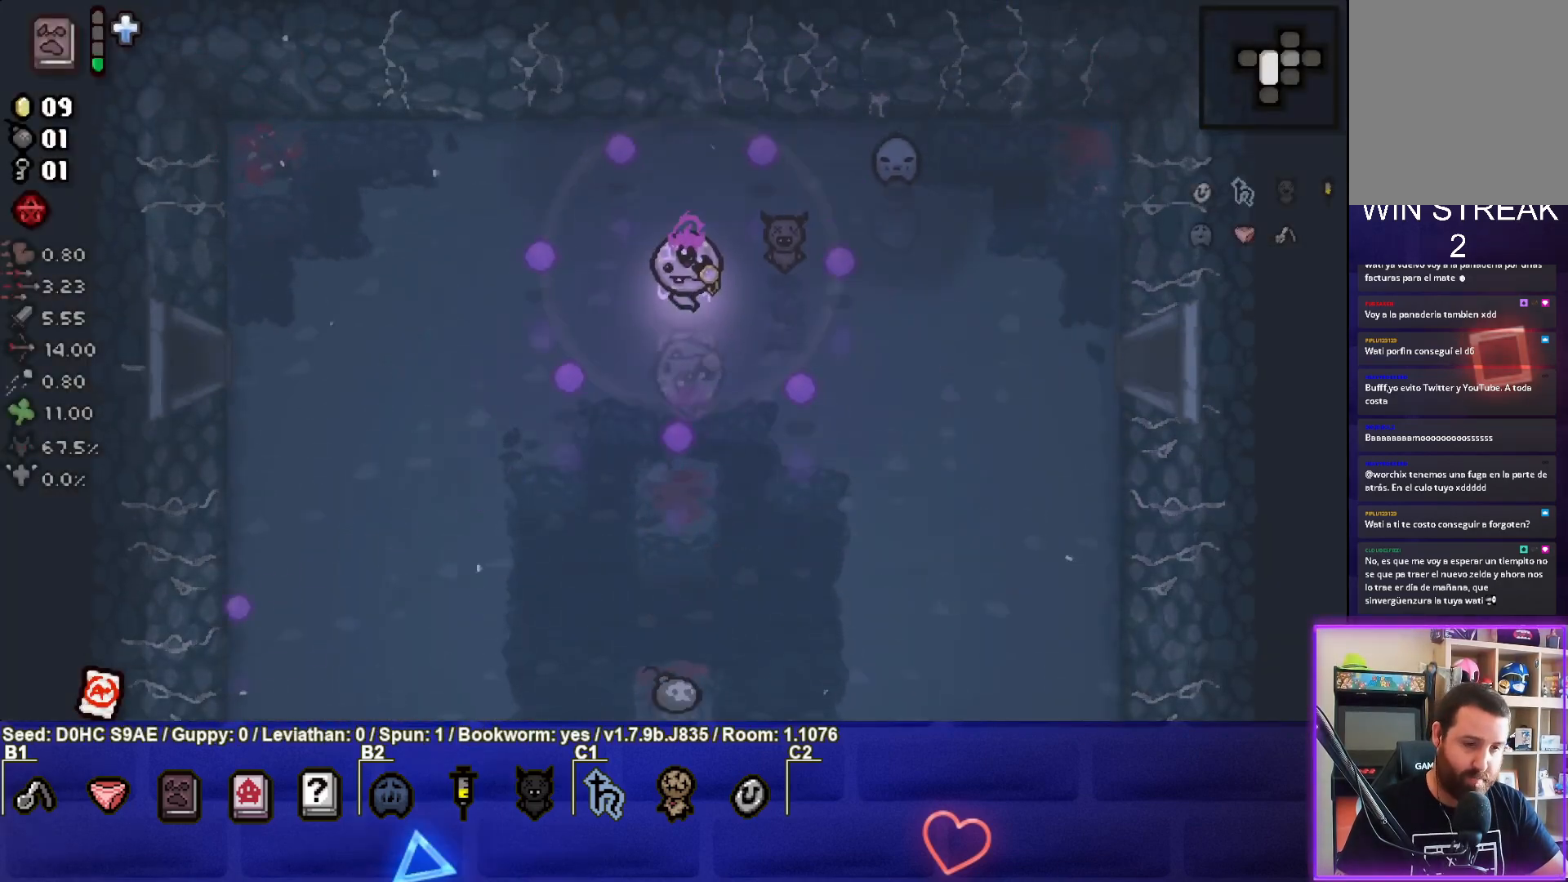
{"buttons": [], "left_stick": "down", "events": [[67, "left_stick", "down"]]}
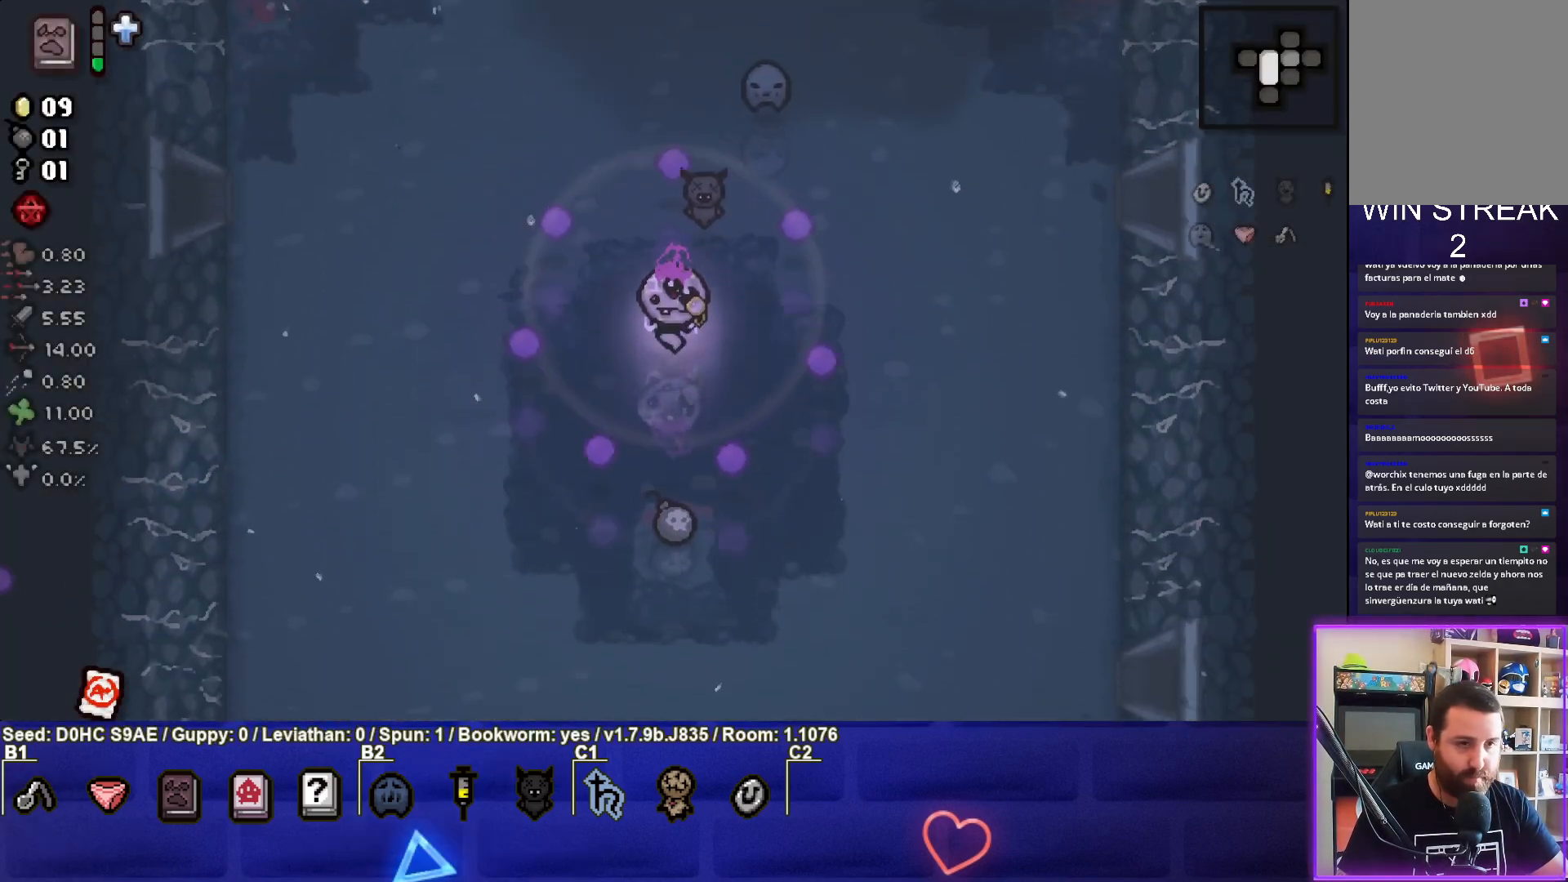
{"buttons": [], "left_stick": "down", "events": []}
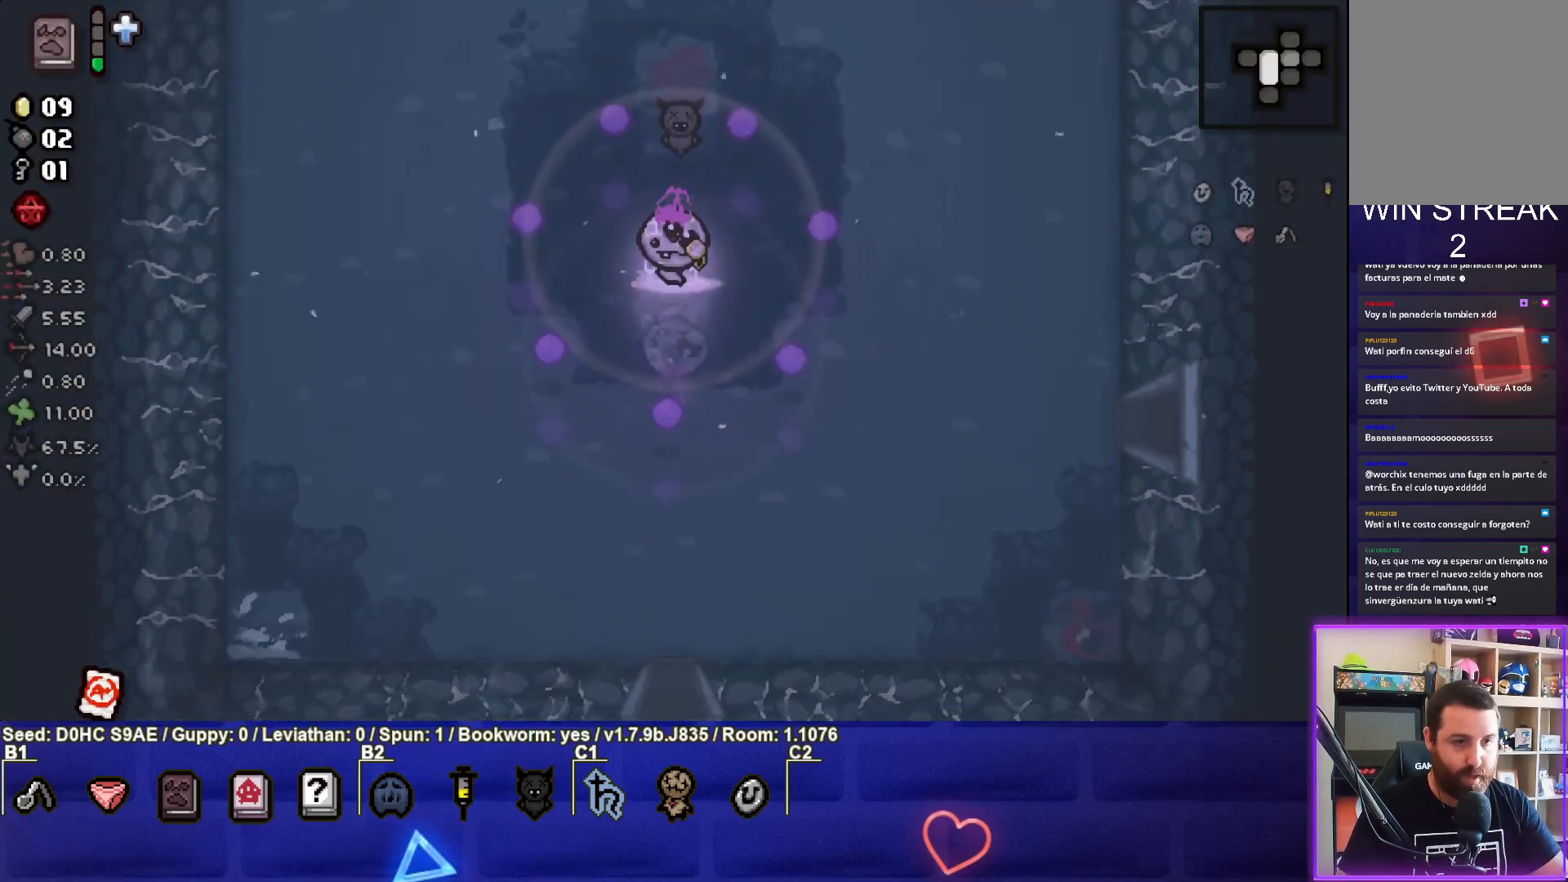
{"buttons": [], "left_stick": "down-left", "events": [[350, "left_stick", "down-left"]]}
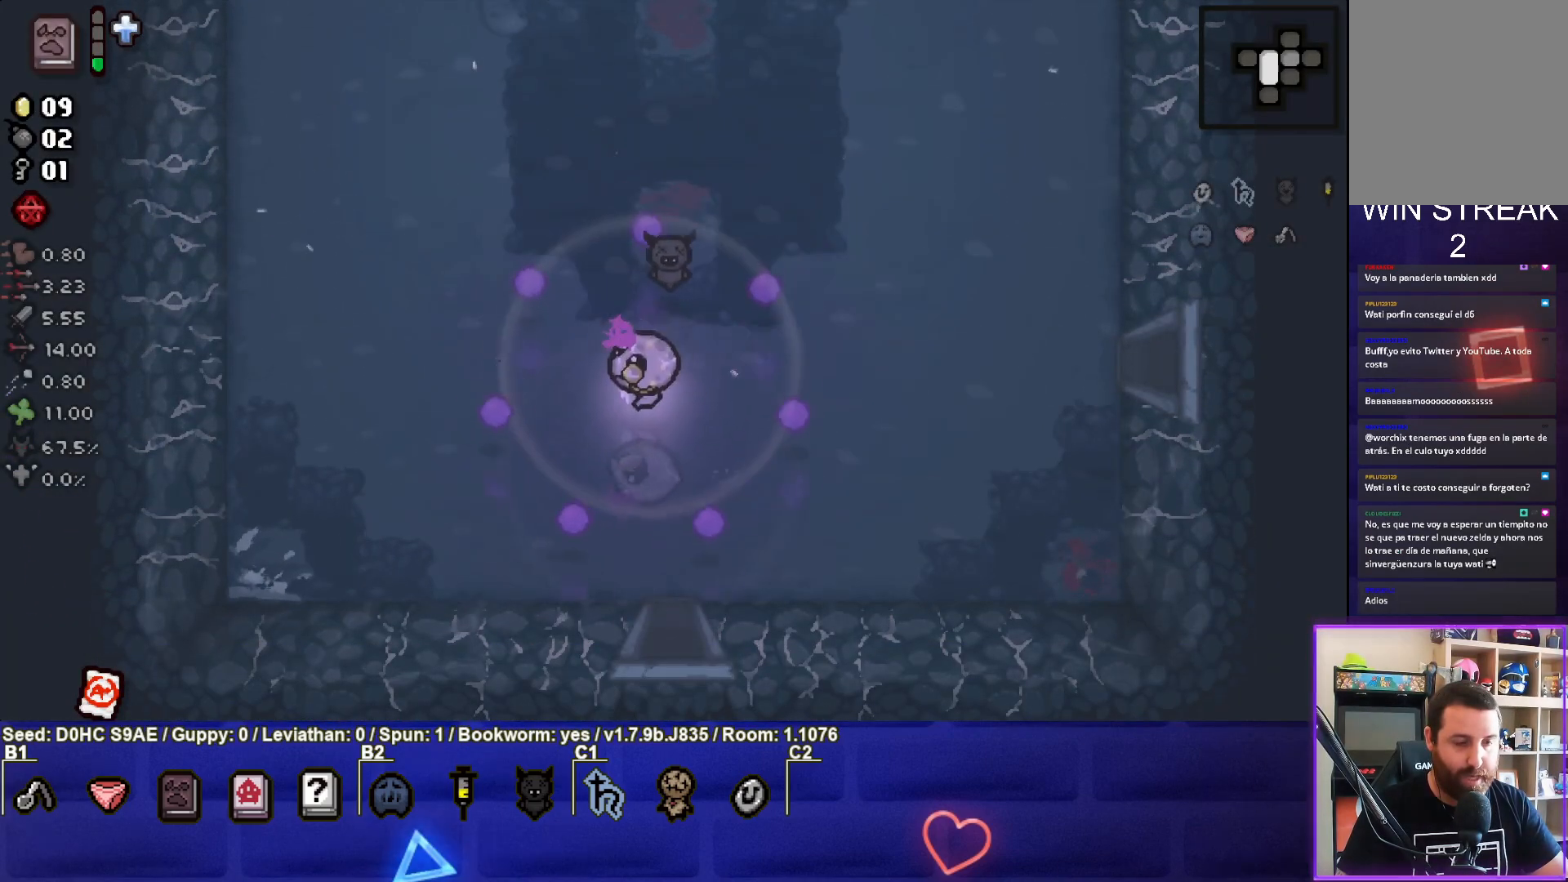
{"buttons": [], "left_stick": "up-left", "events": [[183, "left_stick", "left"], [450, "left_stick", "up-left"]]}
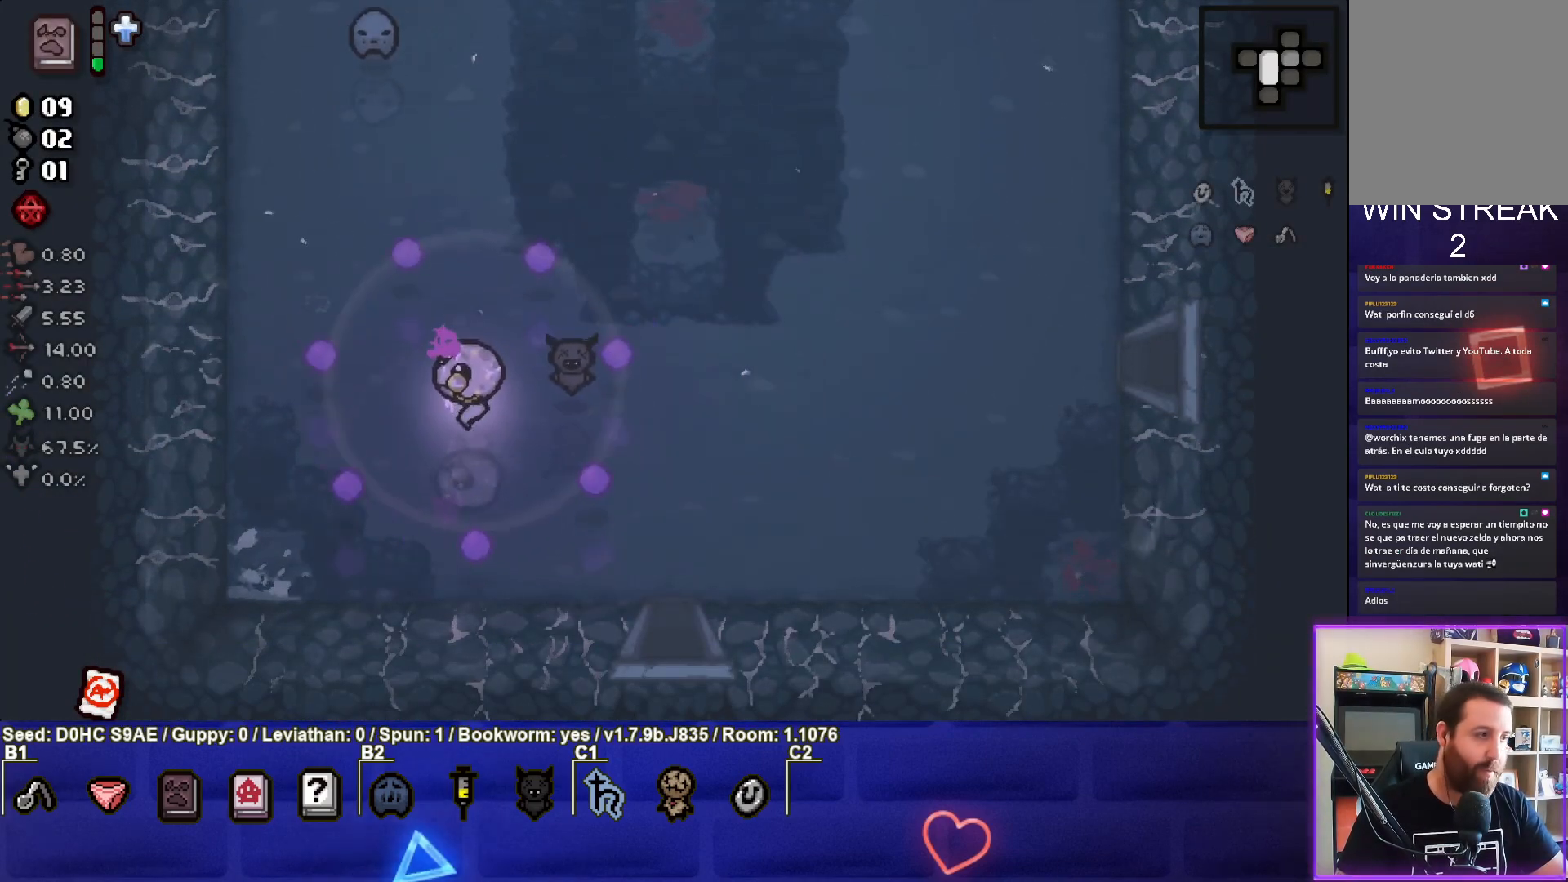
{"buttons": [], "left_stick": "up", "events": [[467, "left_stick", "up"]]}
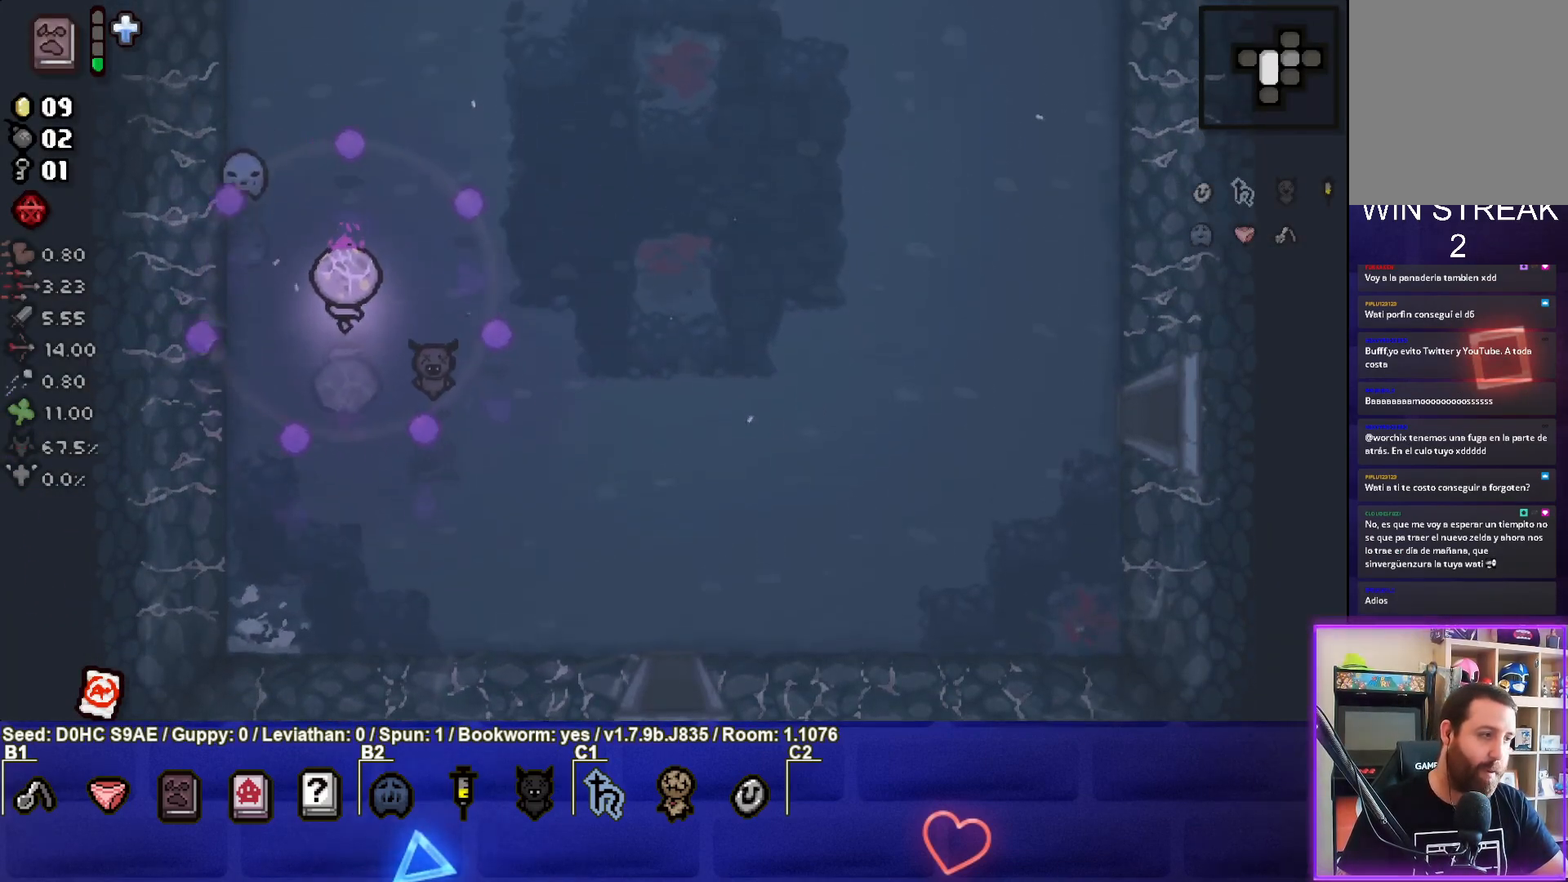
{"buttons": [], "left_stick": "up", "events": []}